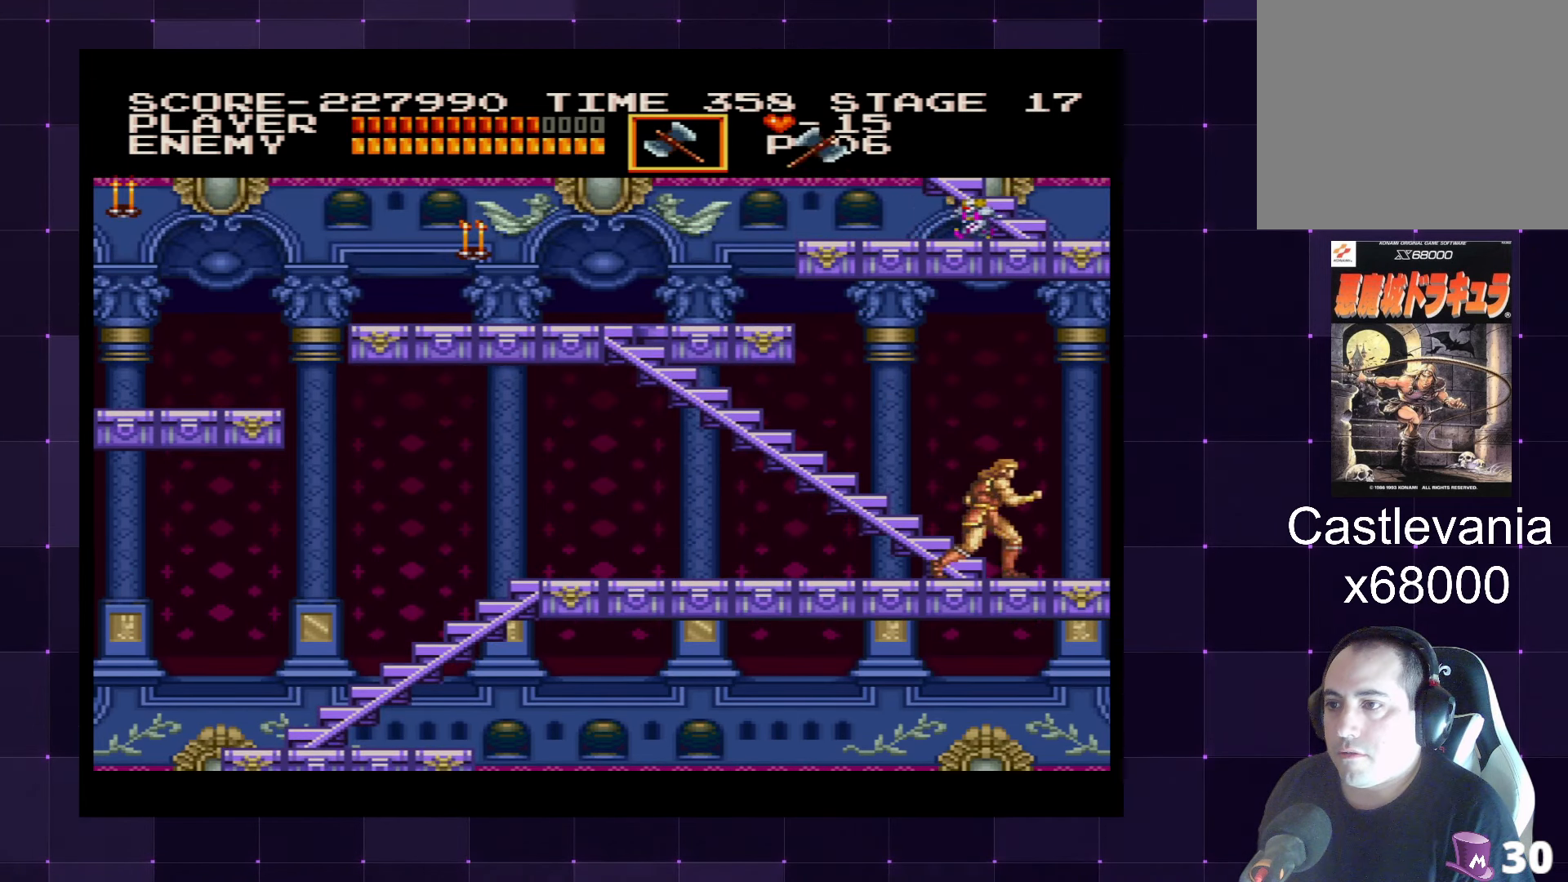
Gameplay with a controller (PlayStation layout); each line is a JSON object with the inputs held at the frame after it. "events" lists button and stick changes between this image and that frame as [ms after this image, input, new state], when the widget could be followed in between. Not read: L3 R3.
{"buttons": ["DPAD_UP", "DPAD_LEFT"], "left_stick": "center", "right_stick": "center", "events": [[217, "CROSS", "down"], [267, "DPAD_RIGHT", "up"], [300, "DPAD_LEFT", "down"], [317, "CROSS", "up"], [333, "DPAD_UP", "down"], [417, "SQUARE", "down"], [500, "SQUARE", "up"]]}
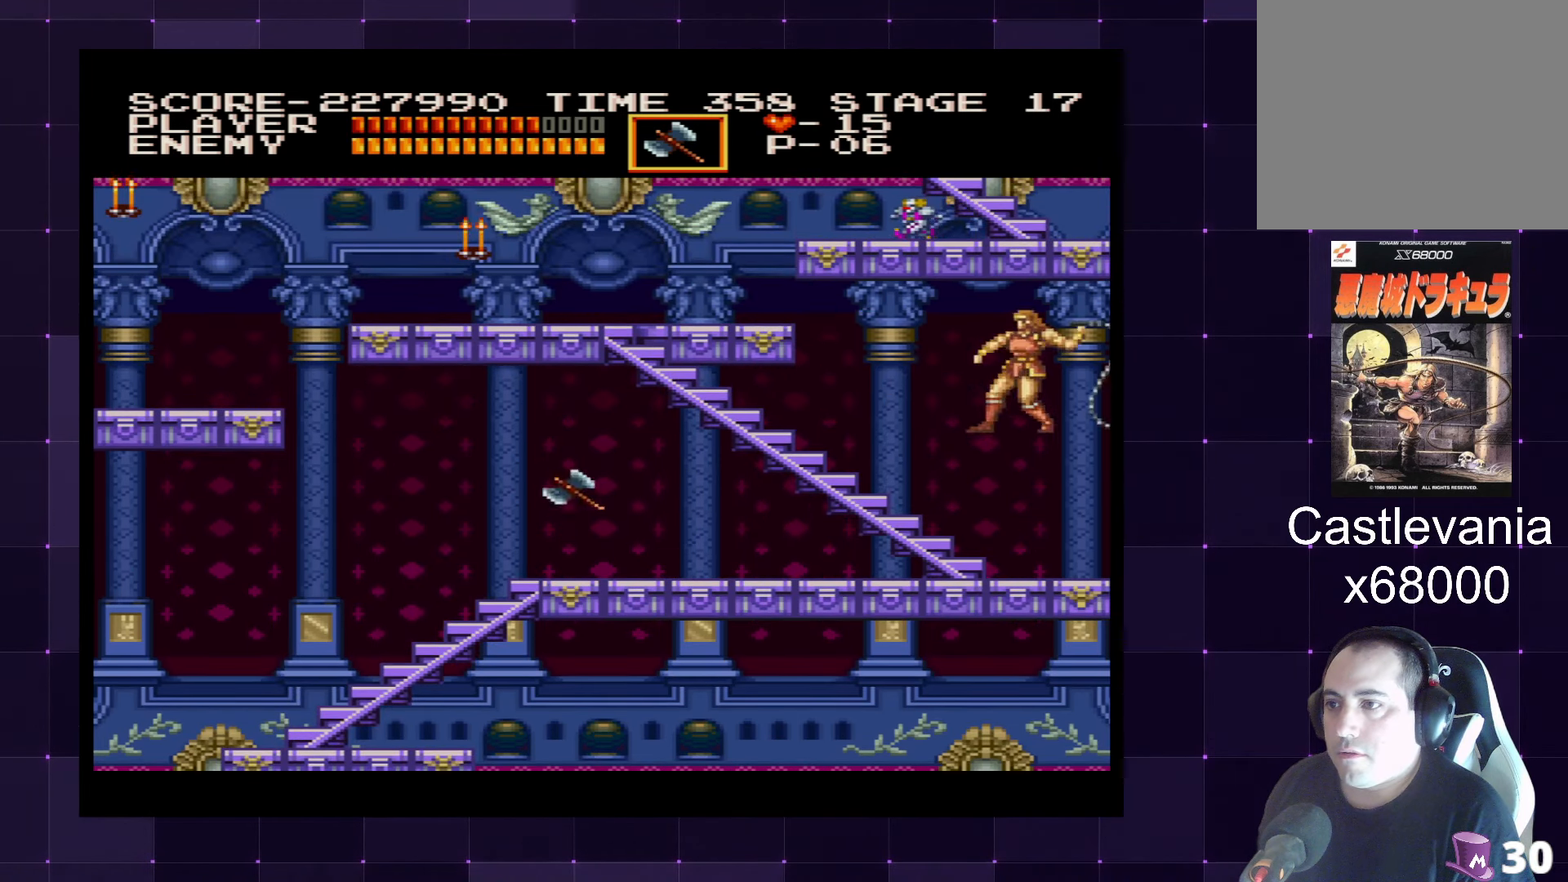
{"buttons": ["DPAD_RIGHT"], "left_stick": "center", "right_stick": "center", "events": [[167, "DPAD_LEFT", "up"], [167, "DPAD_UP", "up"], [317, "DPAD_RIGHT", "down"]]}
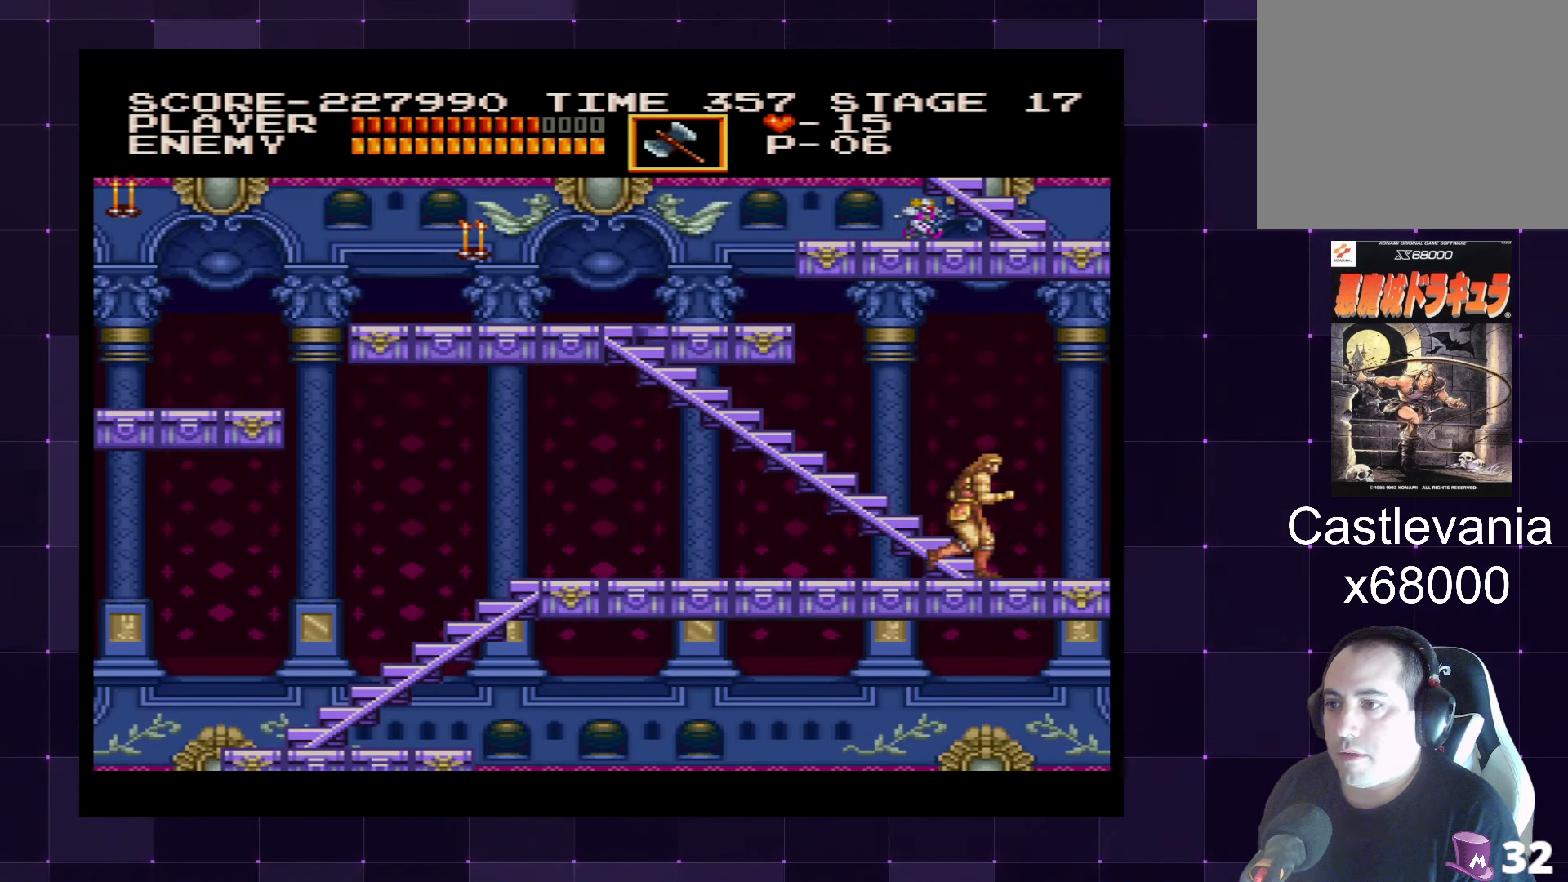
{"buttons": ["SQUARE", "DPAD_UP", "DPAD_LEFT"], "left_stick": "center", "right_stick": "center", "events": [[267, "CROSS", "down"], [350, "DPAD_LEFT", "down"], [350, "DPAD_RIGHT", "up"], [350, "DPAD_UP", "down"], [383, "CROSS", "up"], [450, "SQUARE", "down"]]}
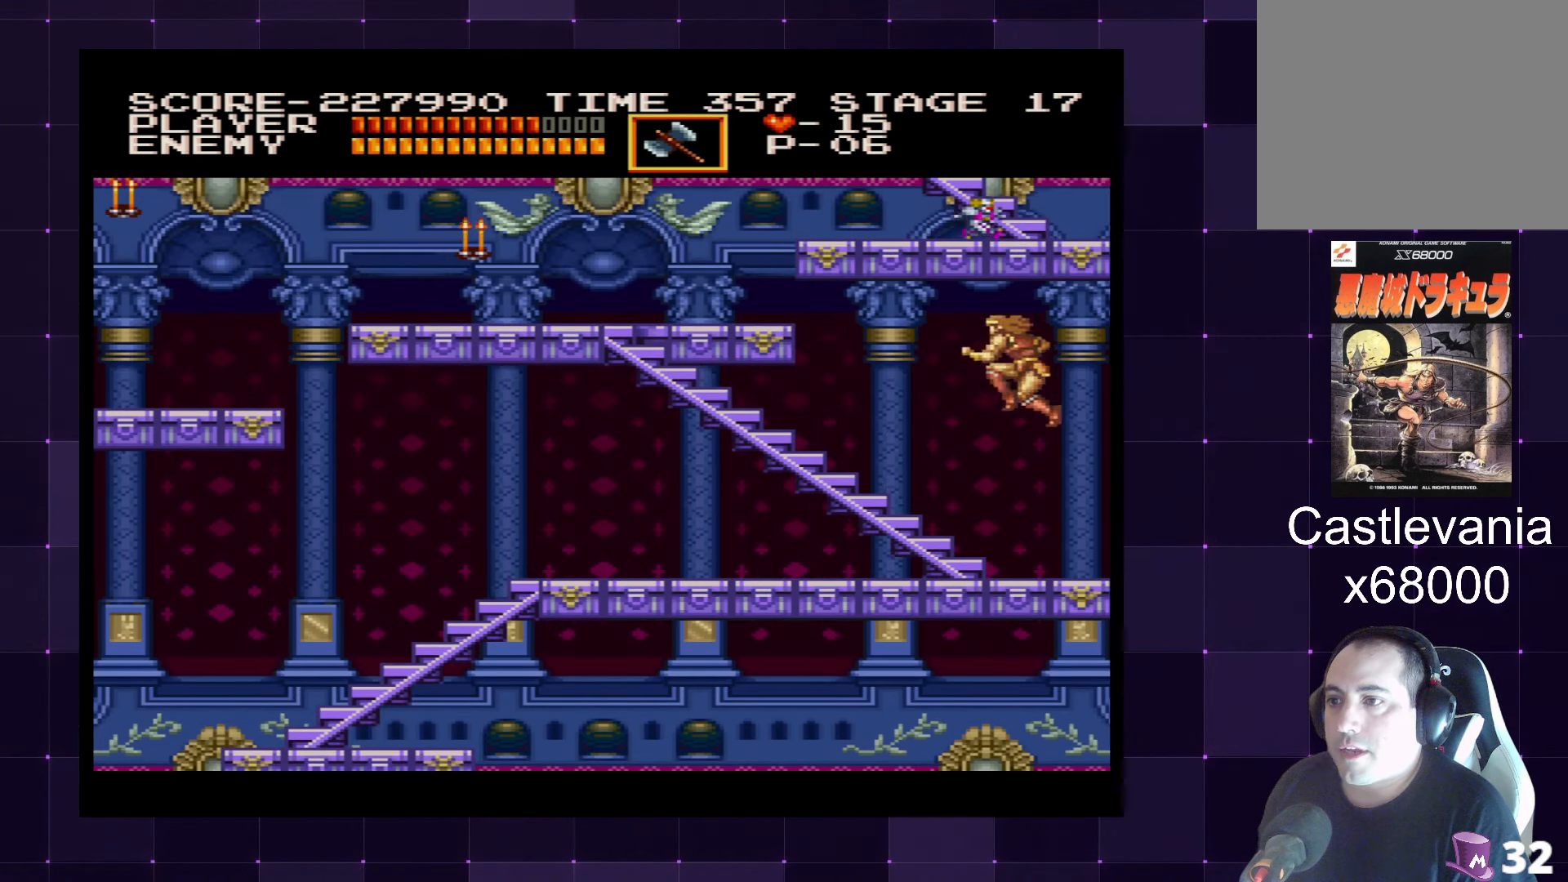
{"buttons": ["DPAD_RIGHT"], "left_stick": "center", "right_stick": "center", "events": [[50, "SQUARE", "up"], [117, "DPAD_LEFT", "up"], [133, "DPAD_UP", "up"], [450, "DPAD_RIGHT", "down"]]}
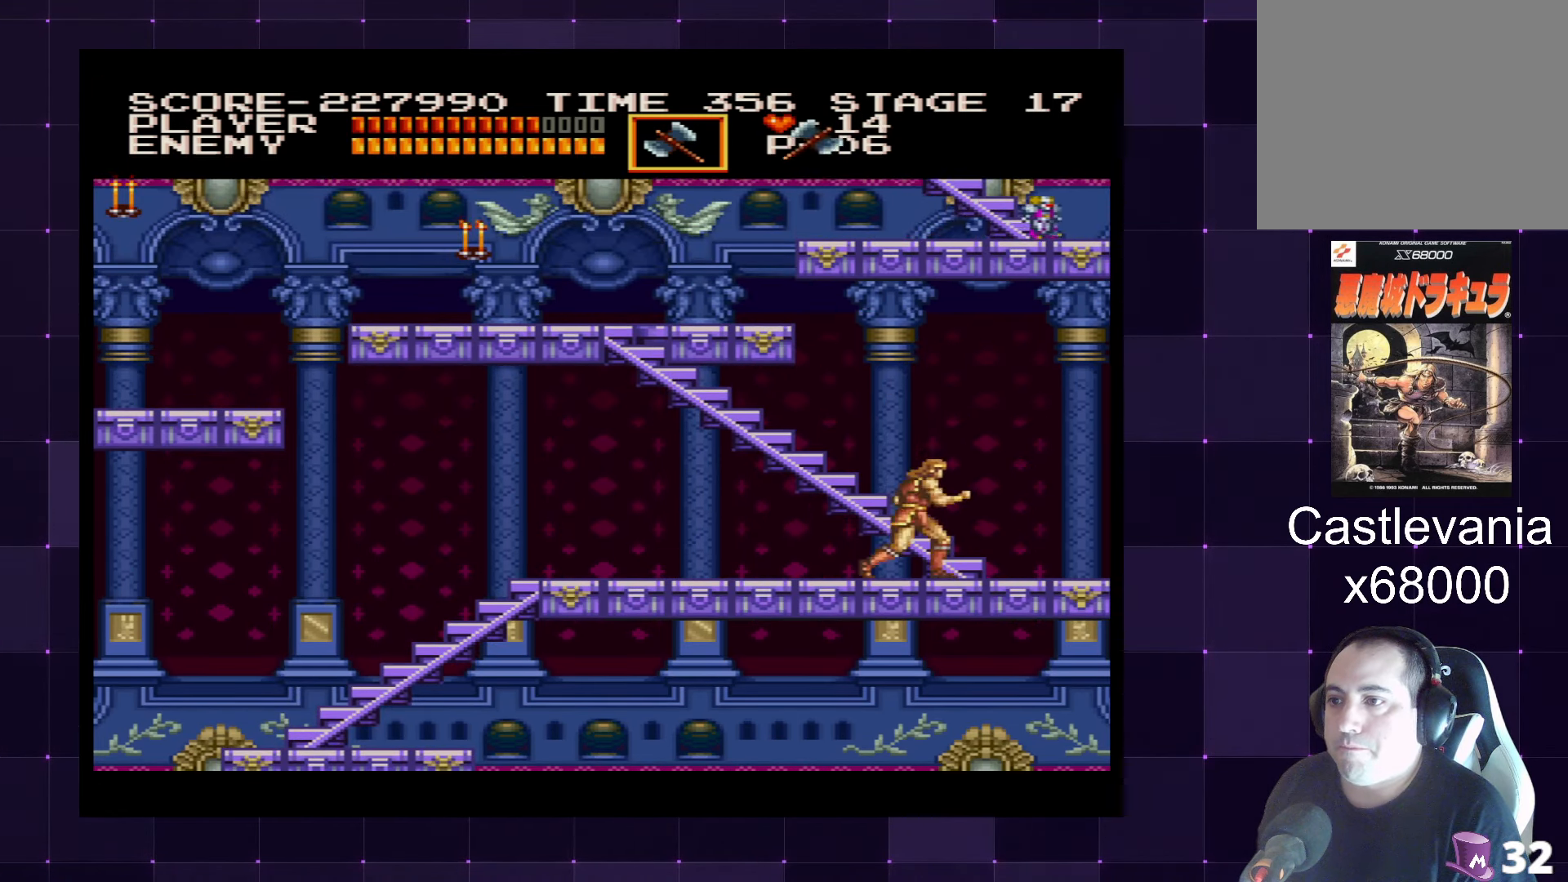
{"buttons": ["DPAD_LEFT"], "left_stick": "center", "right_stick": "center", "events": [[133, "CROSS", "down"], [317, "CROSS", "up"], [417, "DPAD_RIGHT", "up"], [500, "DPAD_LEFT", "down"]]}
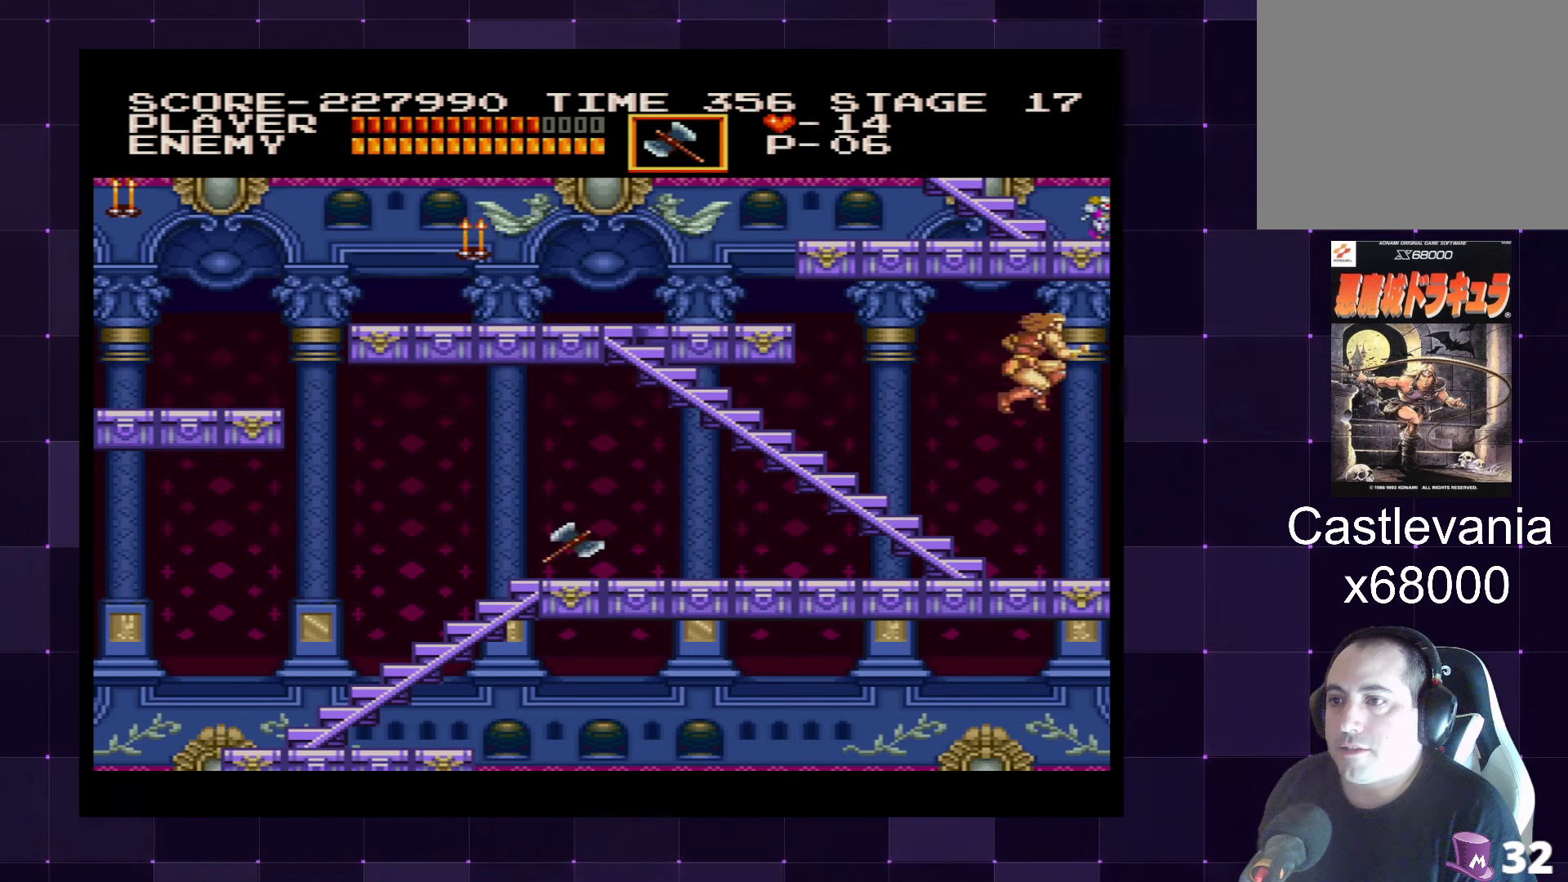
{"buttons": [], "left_stick": "center", "right_stick": "center", "events": [[67, "DPAD_LEFT", "up"], [117, "DPAD_RIGHT", "down"], [334, "DPAD_RIGHT", "up"]]}
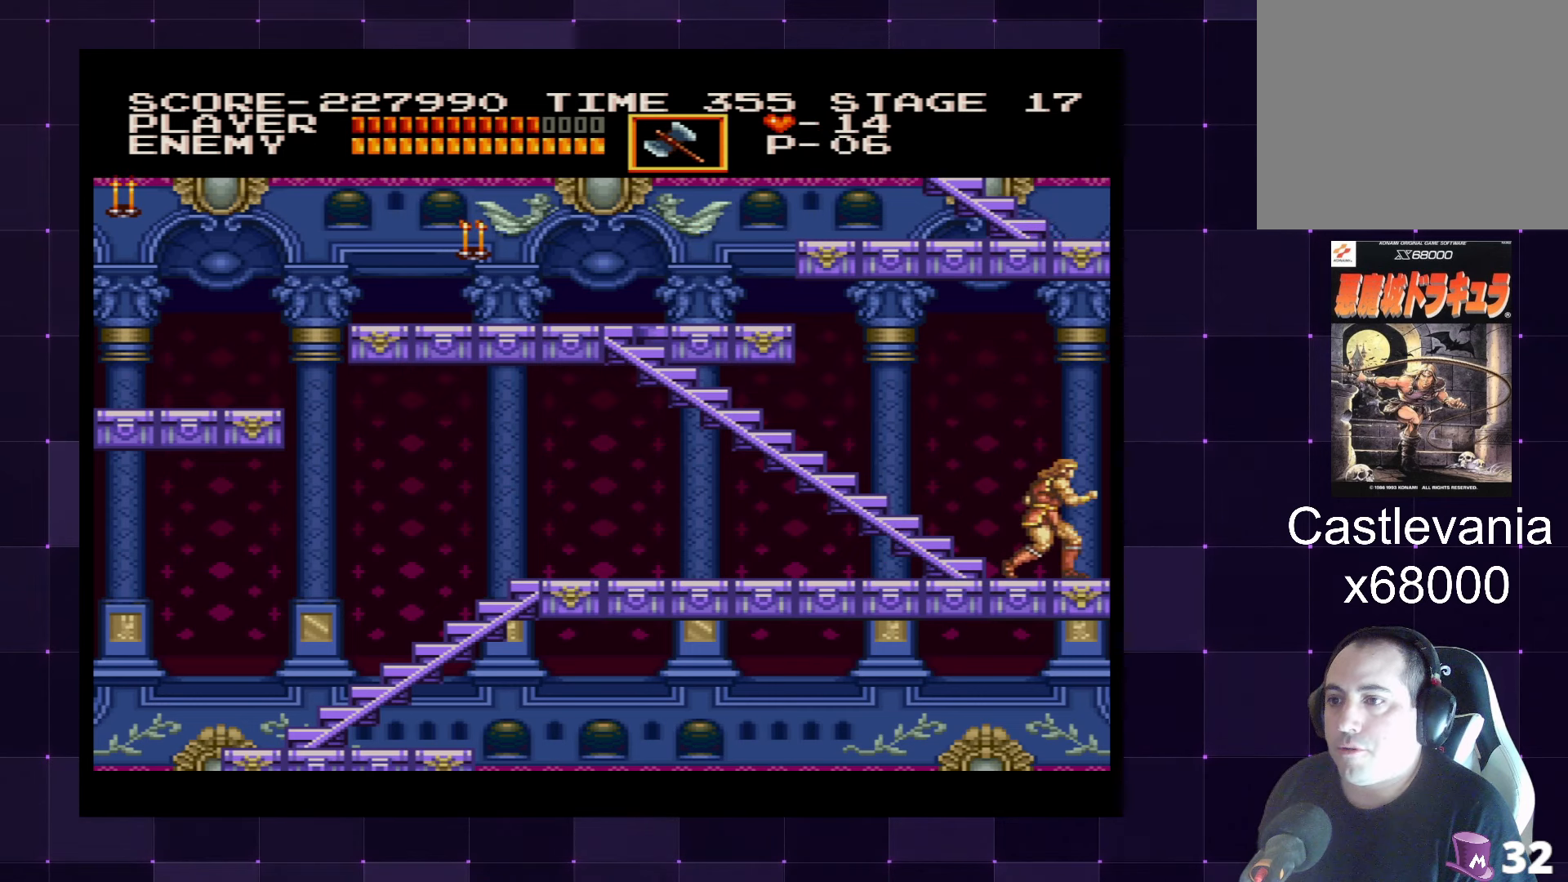
{"buttons": ["DPAD_UP", "DPAD_LEFT"], "left_stick": "center", "right_stick": "center", "events": [[117, "DPAD_LEFT", "down"], [167, "DPAD_UP", "down"]]}
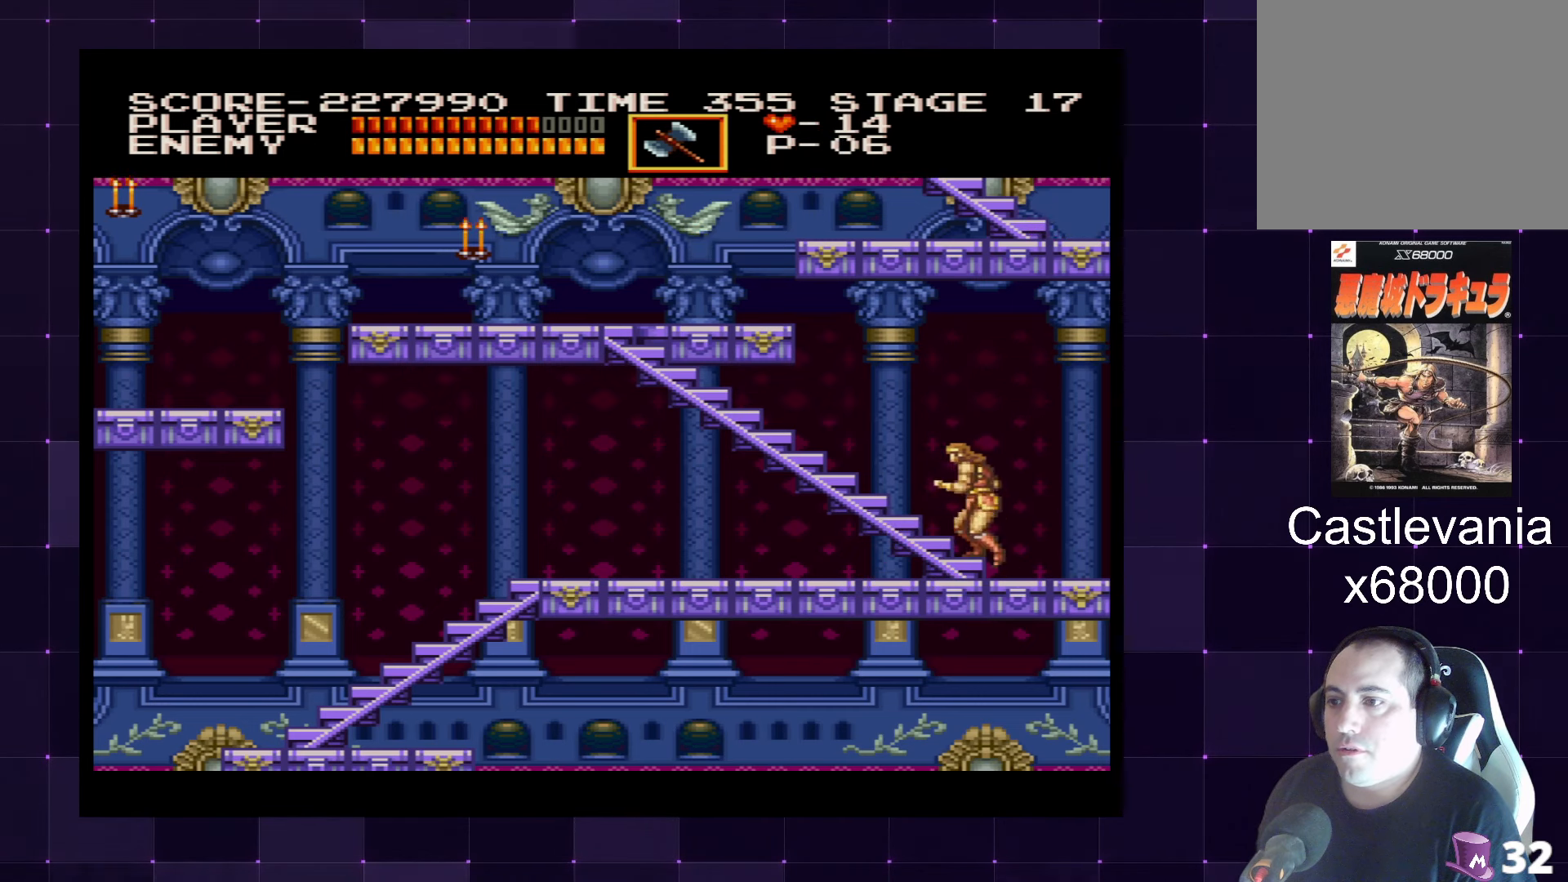
{"buttons": ["DPAD_LEFT"], "left_stick": "center", "right_stick": "center", "events": [[367, "DPAD_UP", "up"]]}
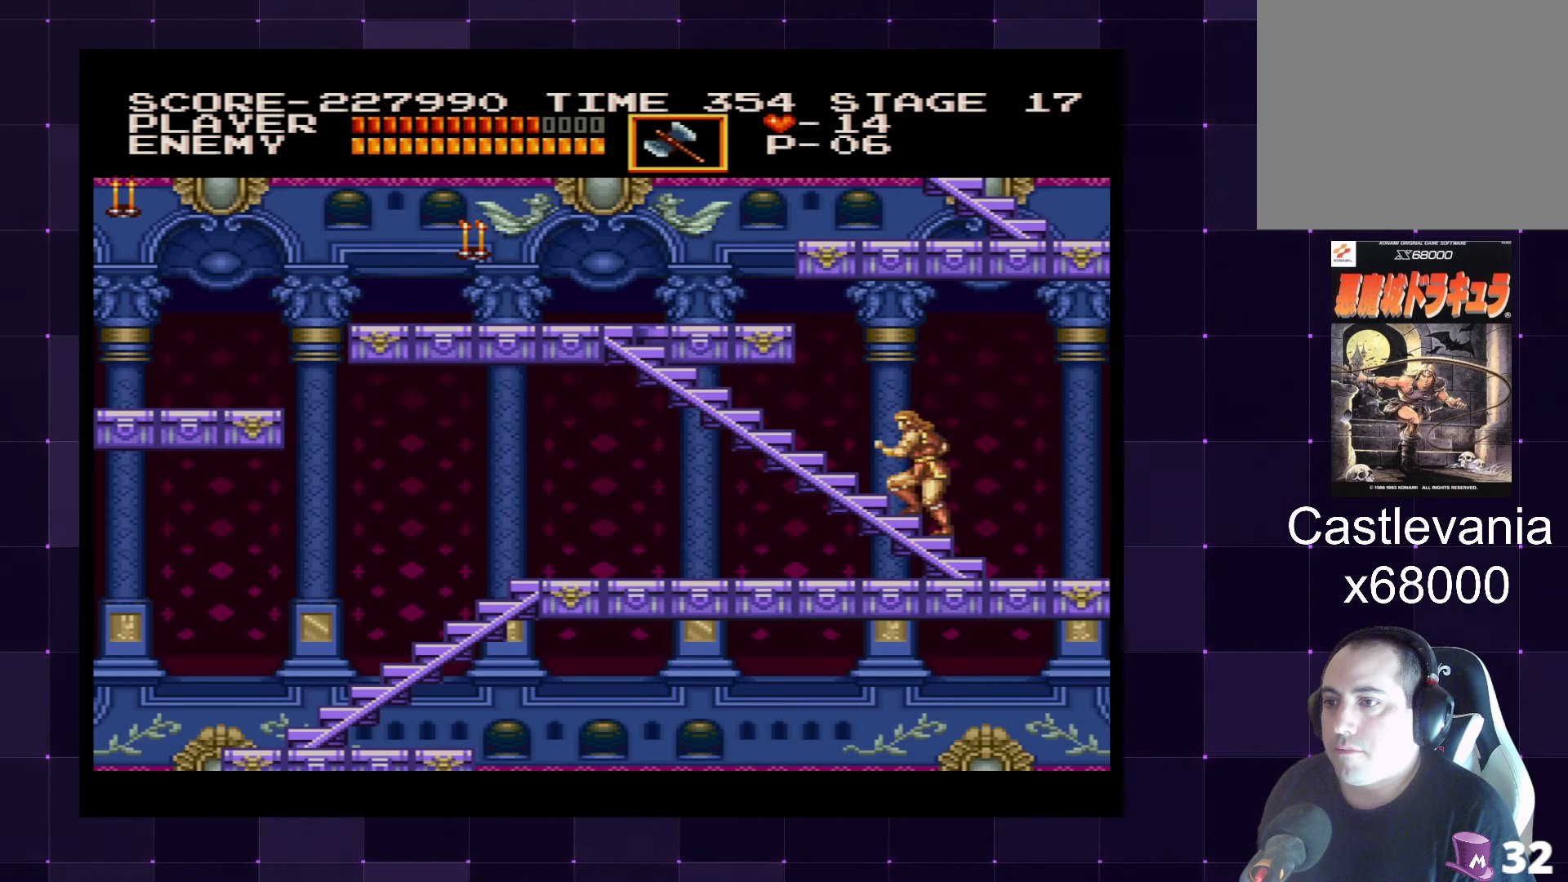
{"buttons": ["DPAD_LEFT"], "left_stick": "center", "right_stick": "center", "events": []}
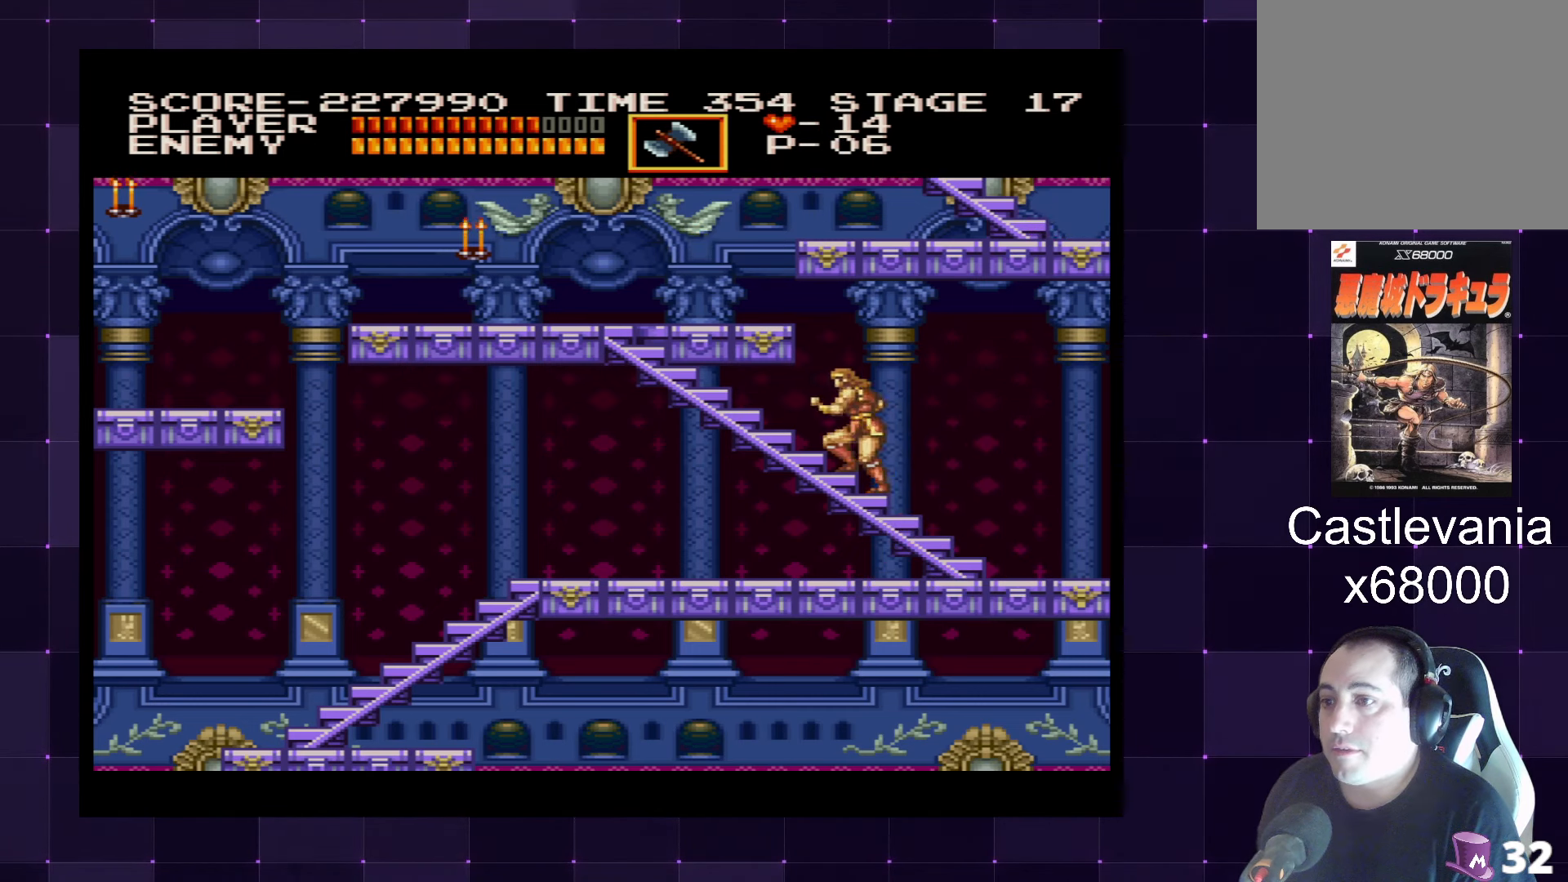
{"buttons": ["DPAD_LEFT"], "left_stick": "center", "right_stick": "center", "events": []}
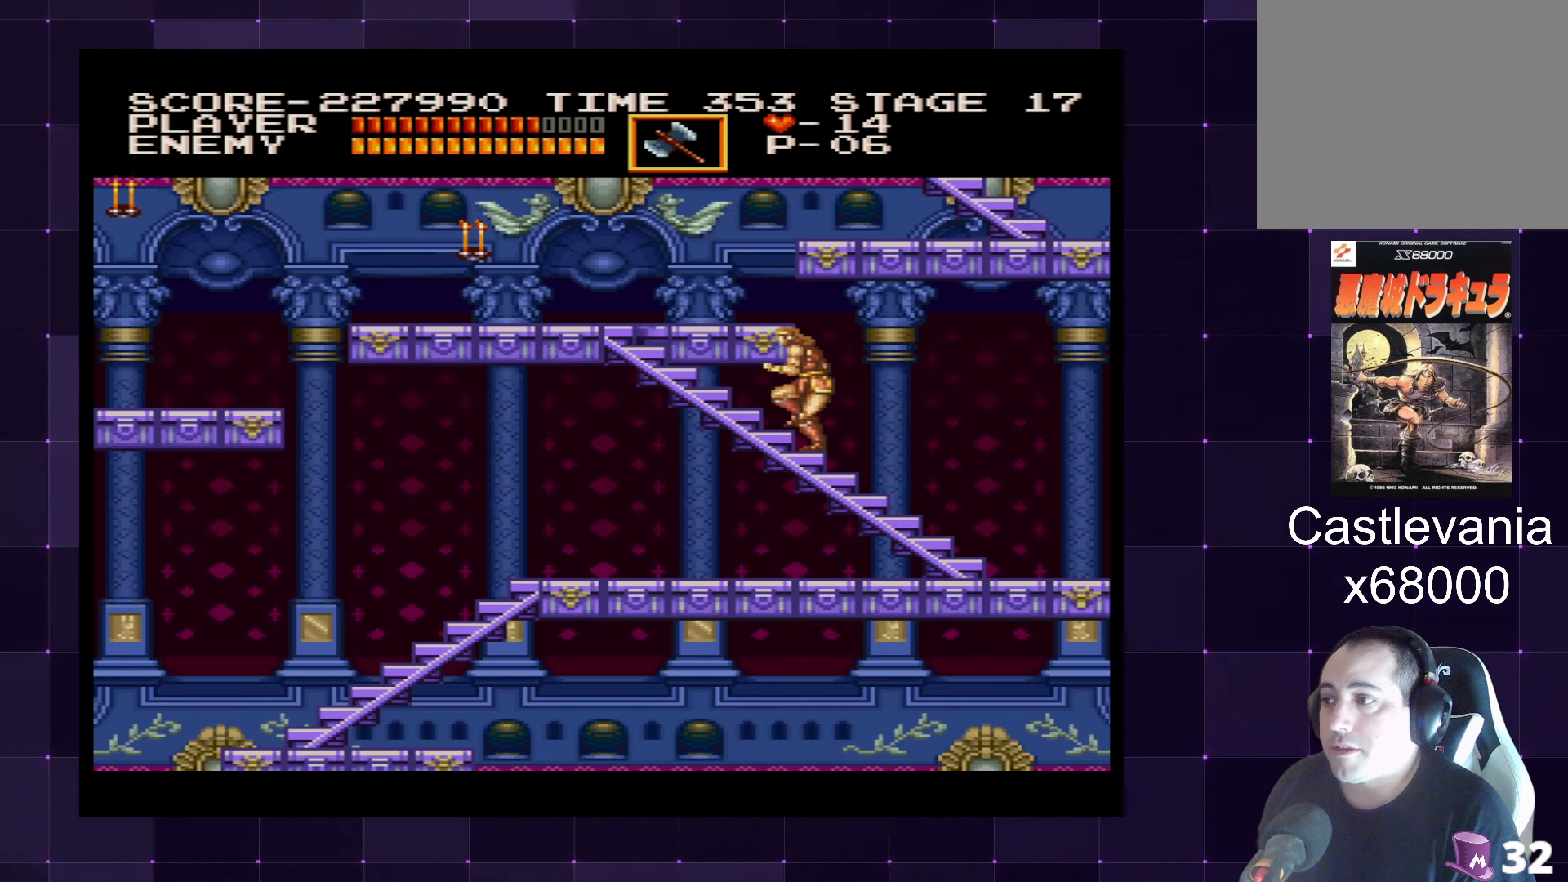
{"buttons": ["DPAD_LEFT"], "left_stick": "center", "right_stick": "center", "events": []}
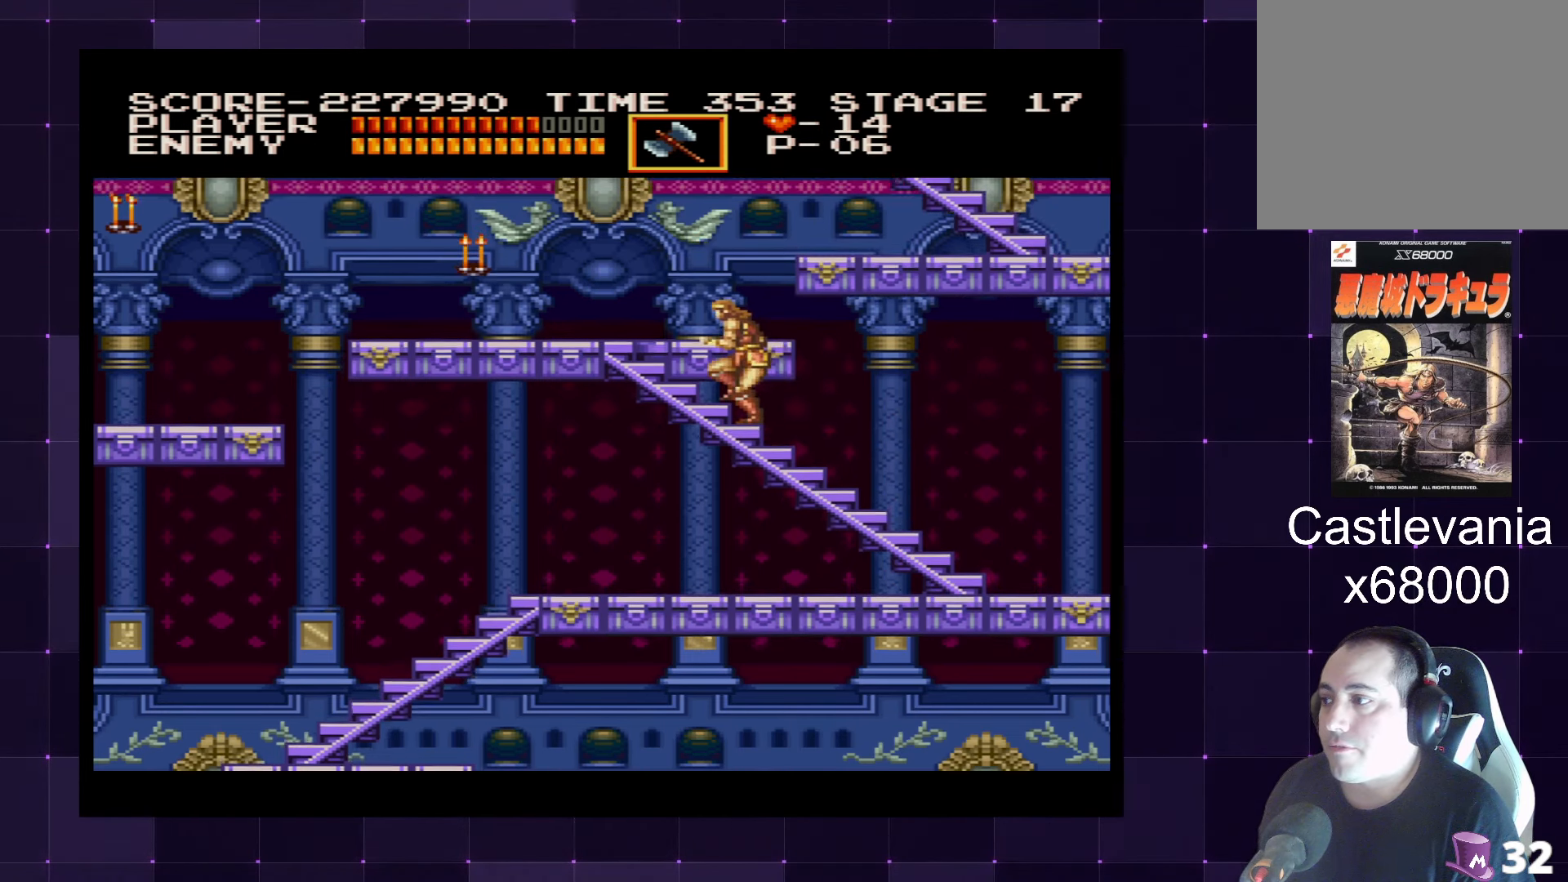
{"buttons": ["DPAD_LEFT"], "left_stick": "center", "right_stick": "center", "events": []}
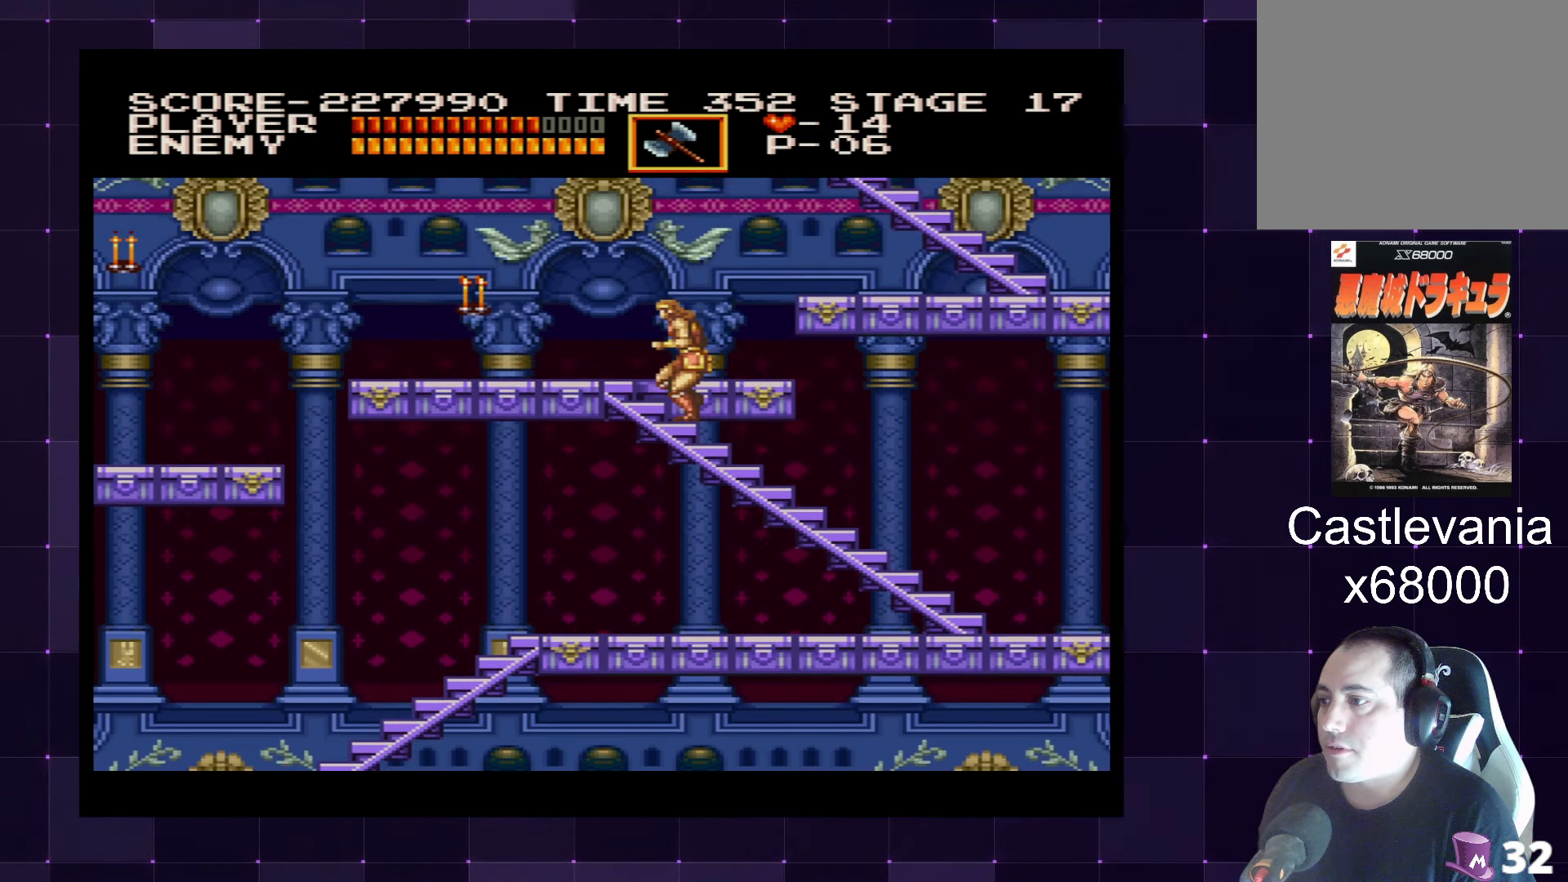
{"buttons": ["DPAD_LEFT"], "left_stick": "center", "right_stick": "center", "events": [[317, "SQUARE", "down"], [450, "SQUARE", "up"]]}
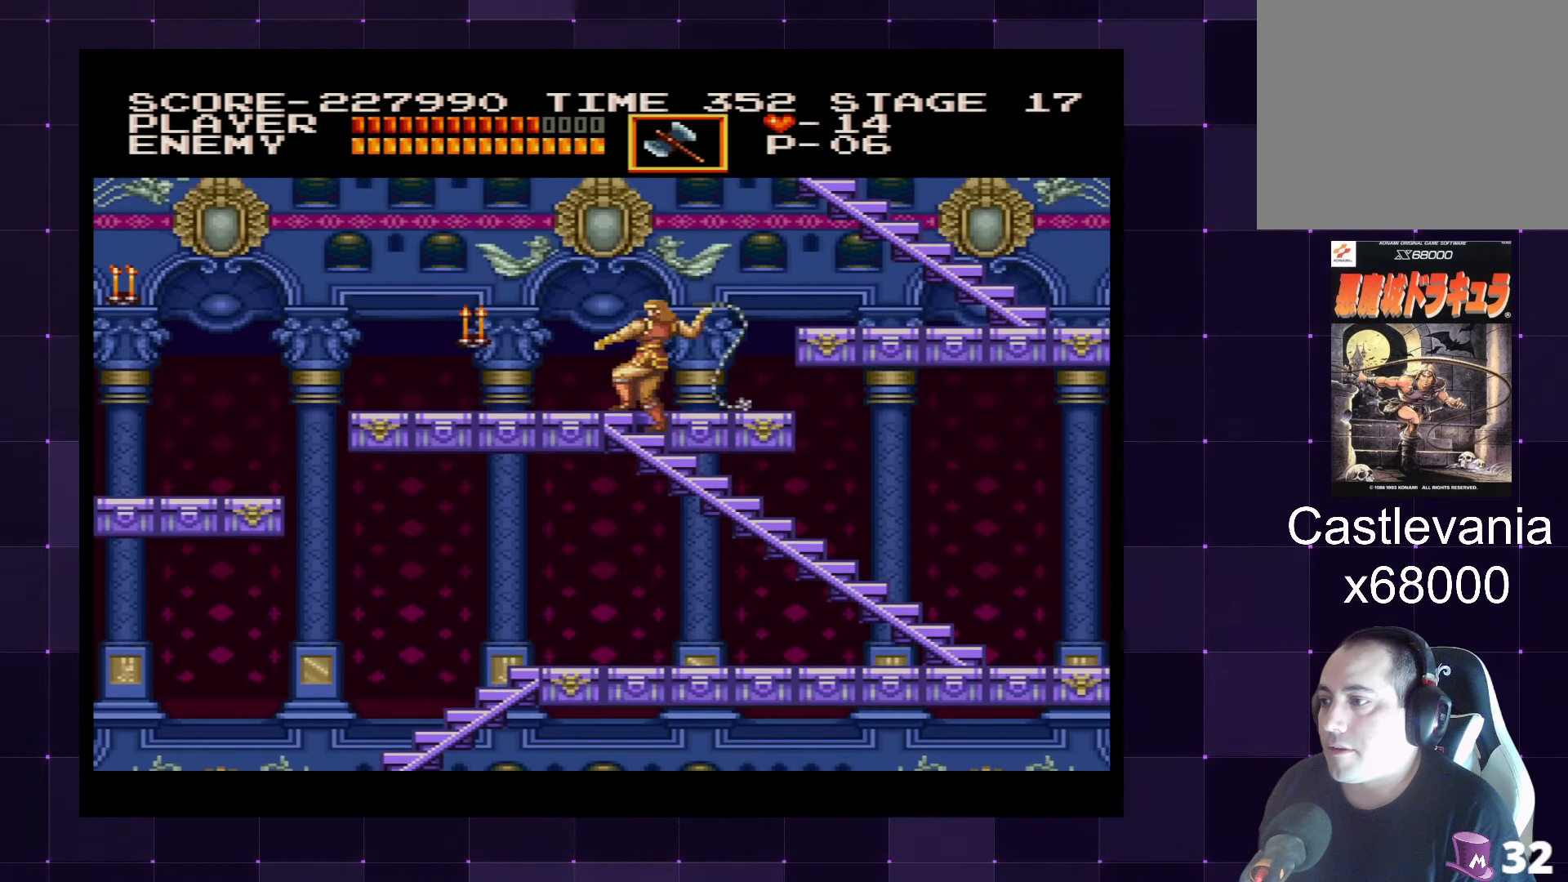
{"buttons": ["DPAD_LEFT"], "left_stick": "center", "right_stick": "center", "events": []}
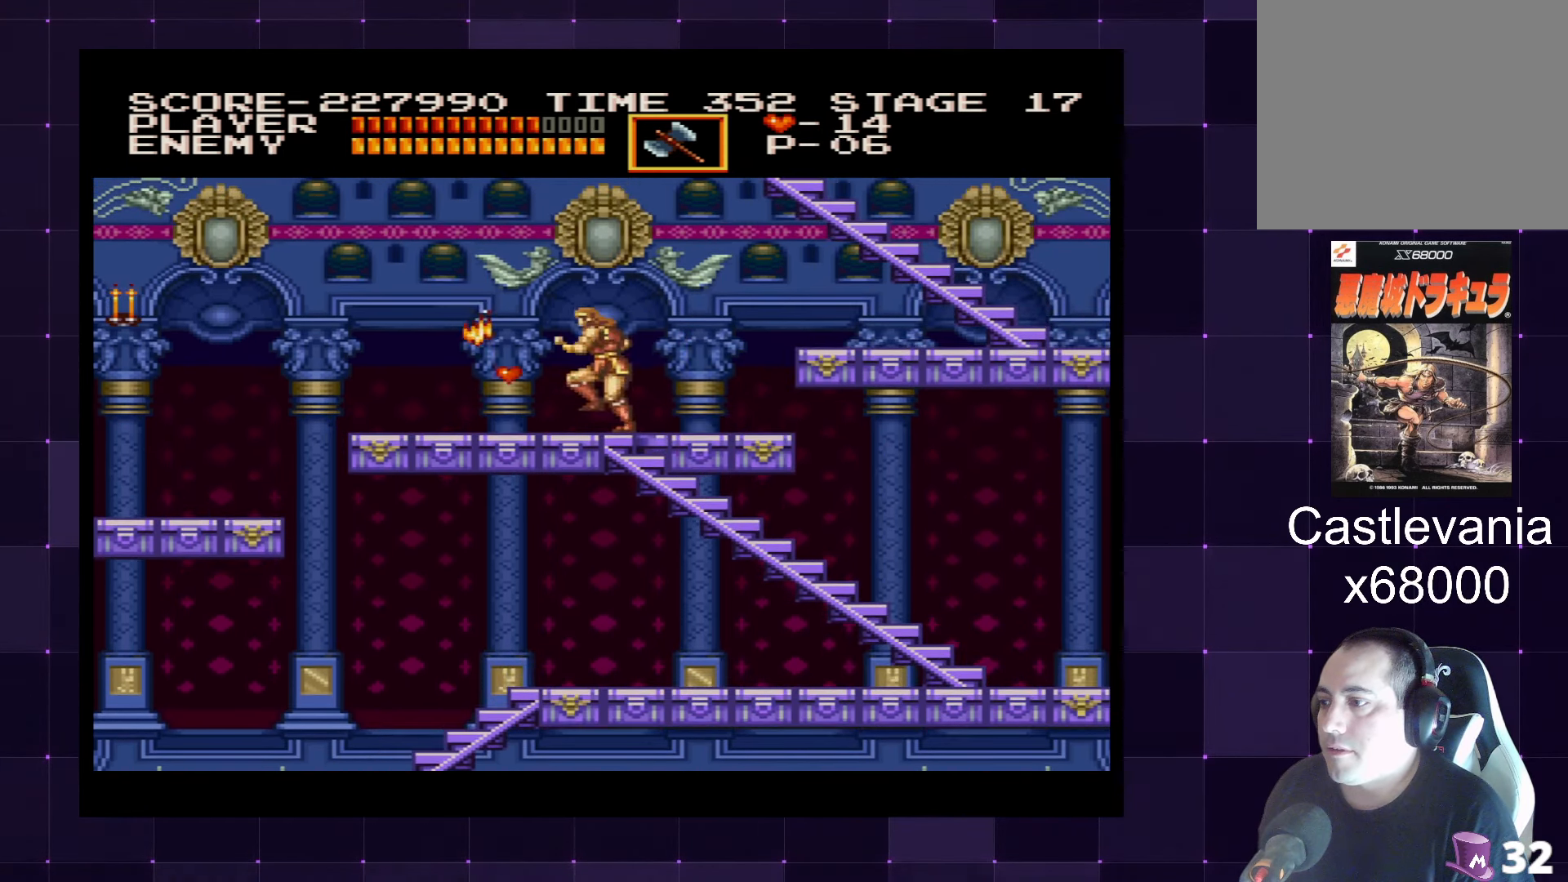
{"buttons": ["CROSS"], "left_stick": "center", "right_stick": "center", "events": [[400, "CROSS", "down"], [466, "DPAD_LEFT", "up"]]}
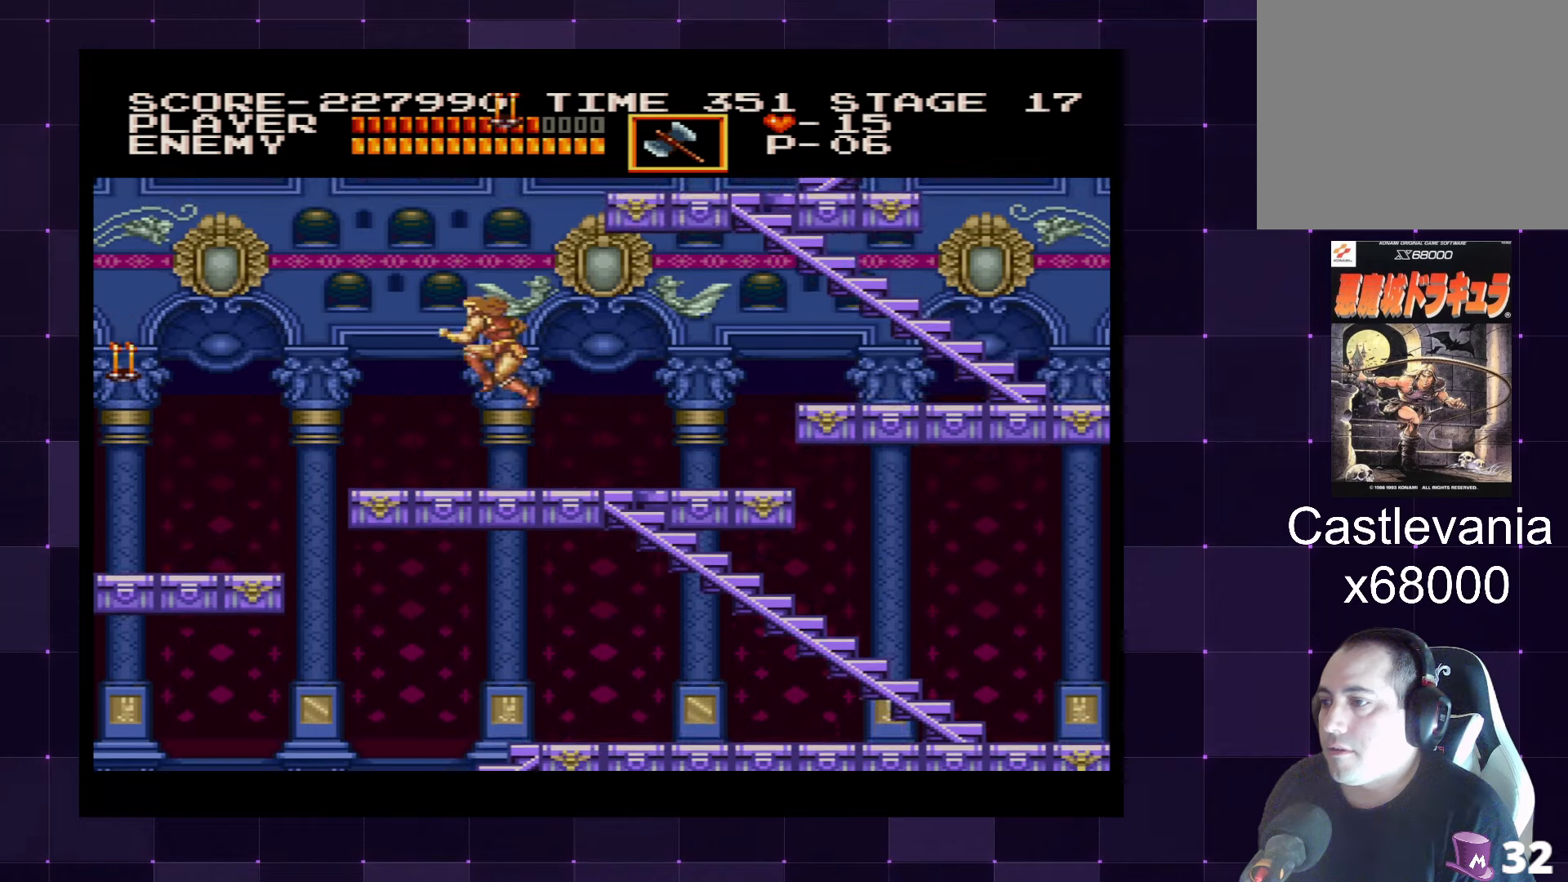
{"buttons": ["DPAD_LEFT"], "left_stick": "center", "right_stick": "center", "events": [[66, "DPAD_RIGHT", "down"], [183, "DPAD_RIGHT", "up"], [250, "DPAD_LEFT", "down"], [266, "CROSS", "up"]]}
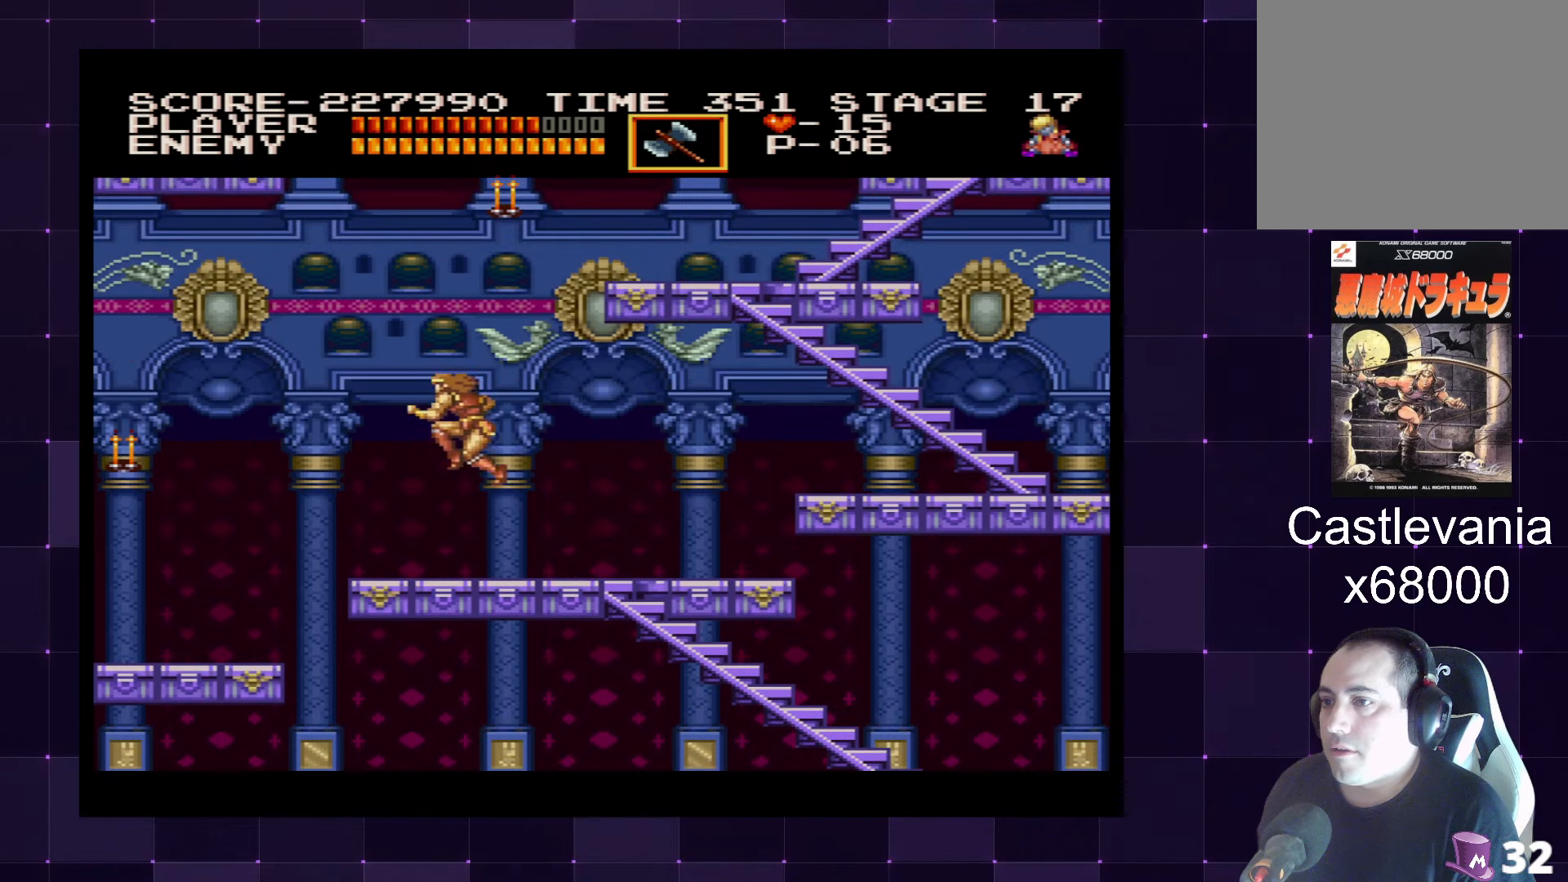
{"buttons": ["SQUARE", "DPAD_LEFT"], "left_stick": "center", "right_stick": "center", "events": [[183, "CROSS", "down"], [316, "CROSS", "up"], [450, "SQUARE", "down"]]}
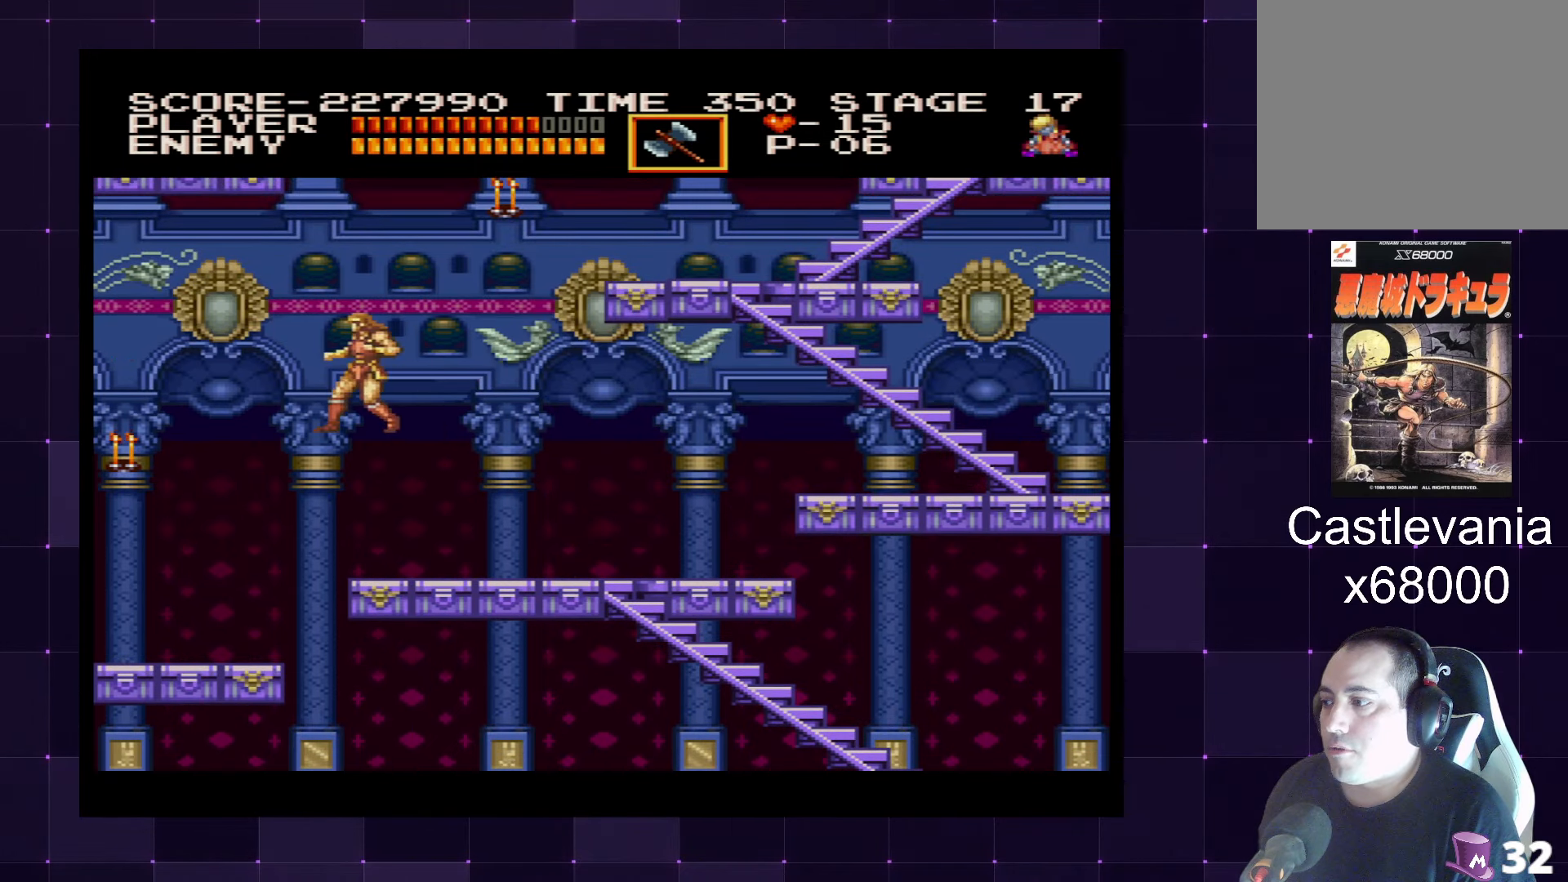
{"buttons": ["DPAD_LEFT"], "left_stick": "center", "right_stick": "center", "events": [[50, "SQUARE", "up"]]}
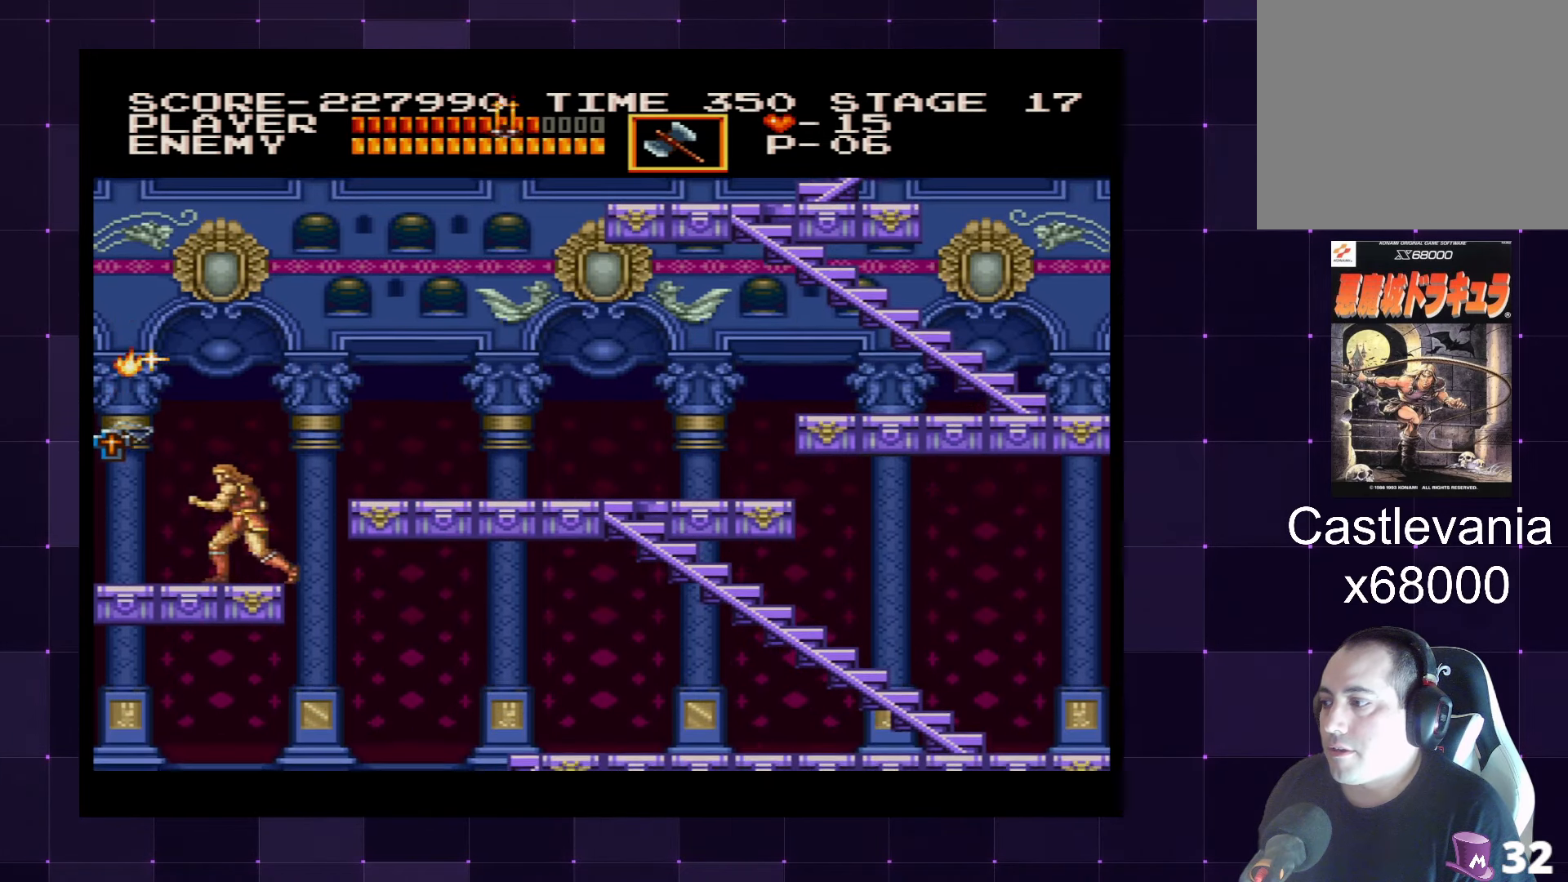
{"buttons": ["DPAD_RIGHT"], "left_stick": "center", "right_stick": "center", "events": [[416, "DPAD_LEFT", "up"], [483, "DPAD_RIGHT", "down"]]}
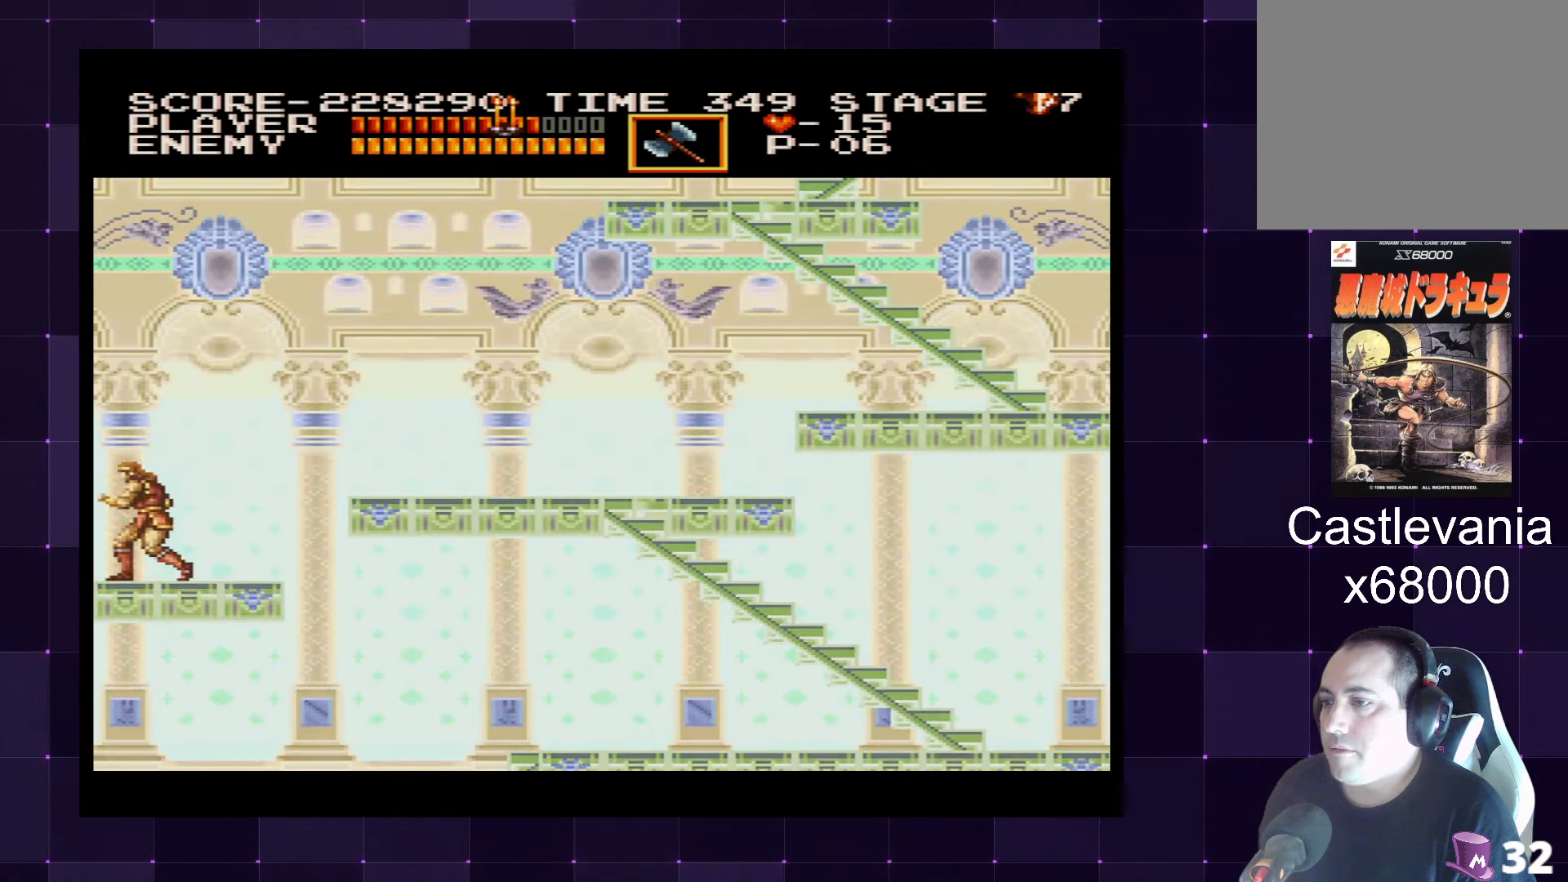
{"buttons": ["CROSS", "DPAD_RIGHT"], "left_stick": "center", "right_stick": "center", "events": [[400, "CROSS", "down"]]}
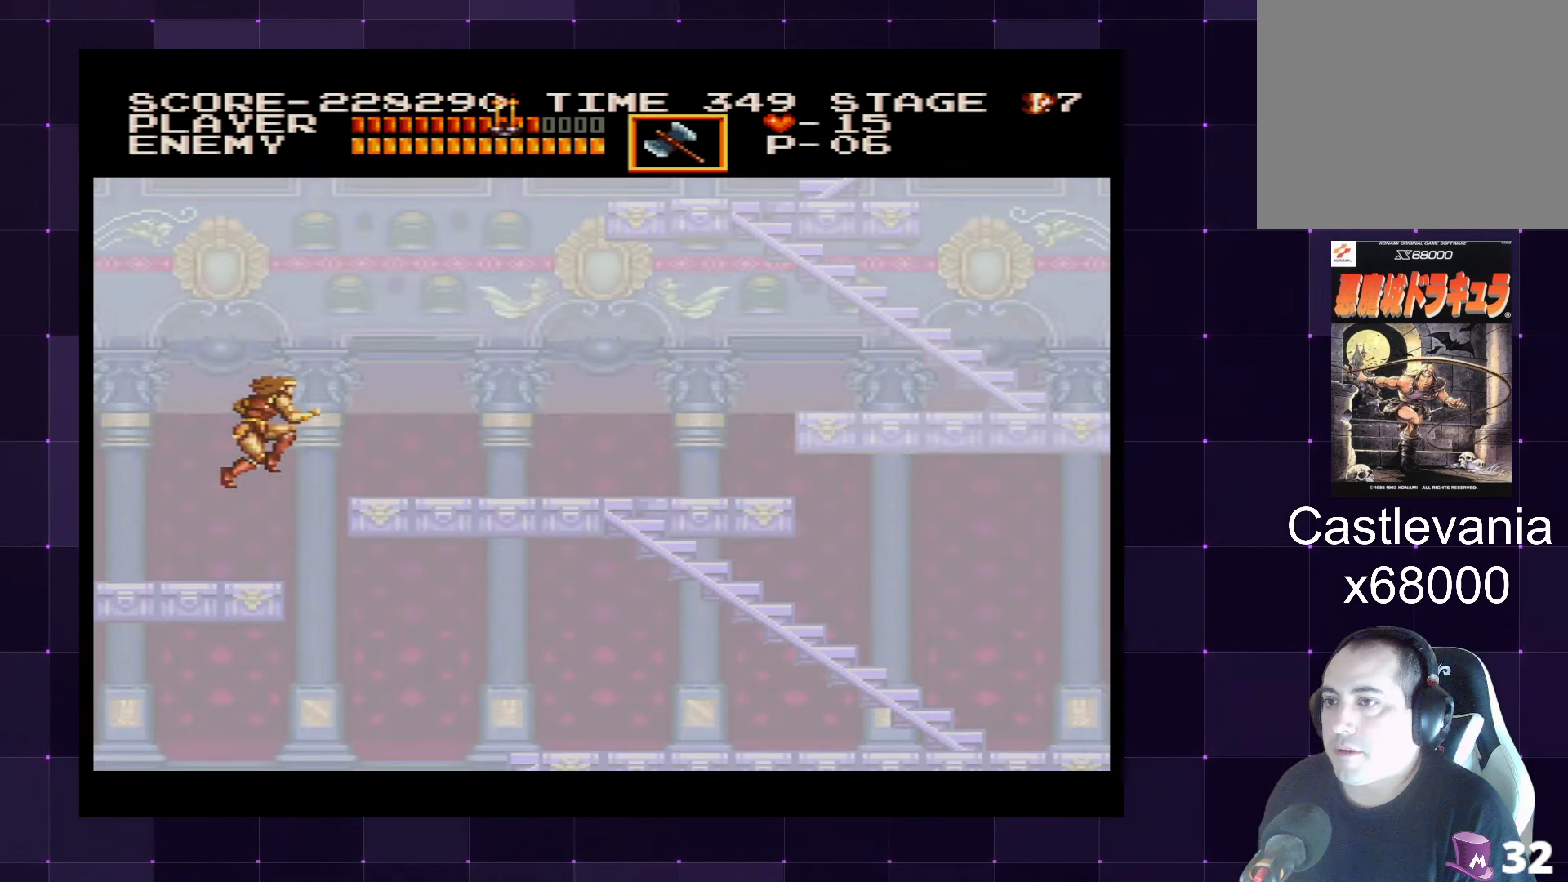
{"buttons": ["DPAD_RIGHT"], "left_stick": "center", "right_stick": "center", "events": [[66, "CROSS", "up"]]}
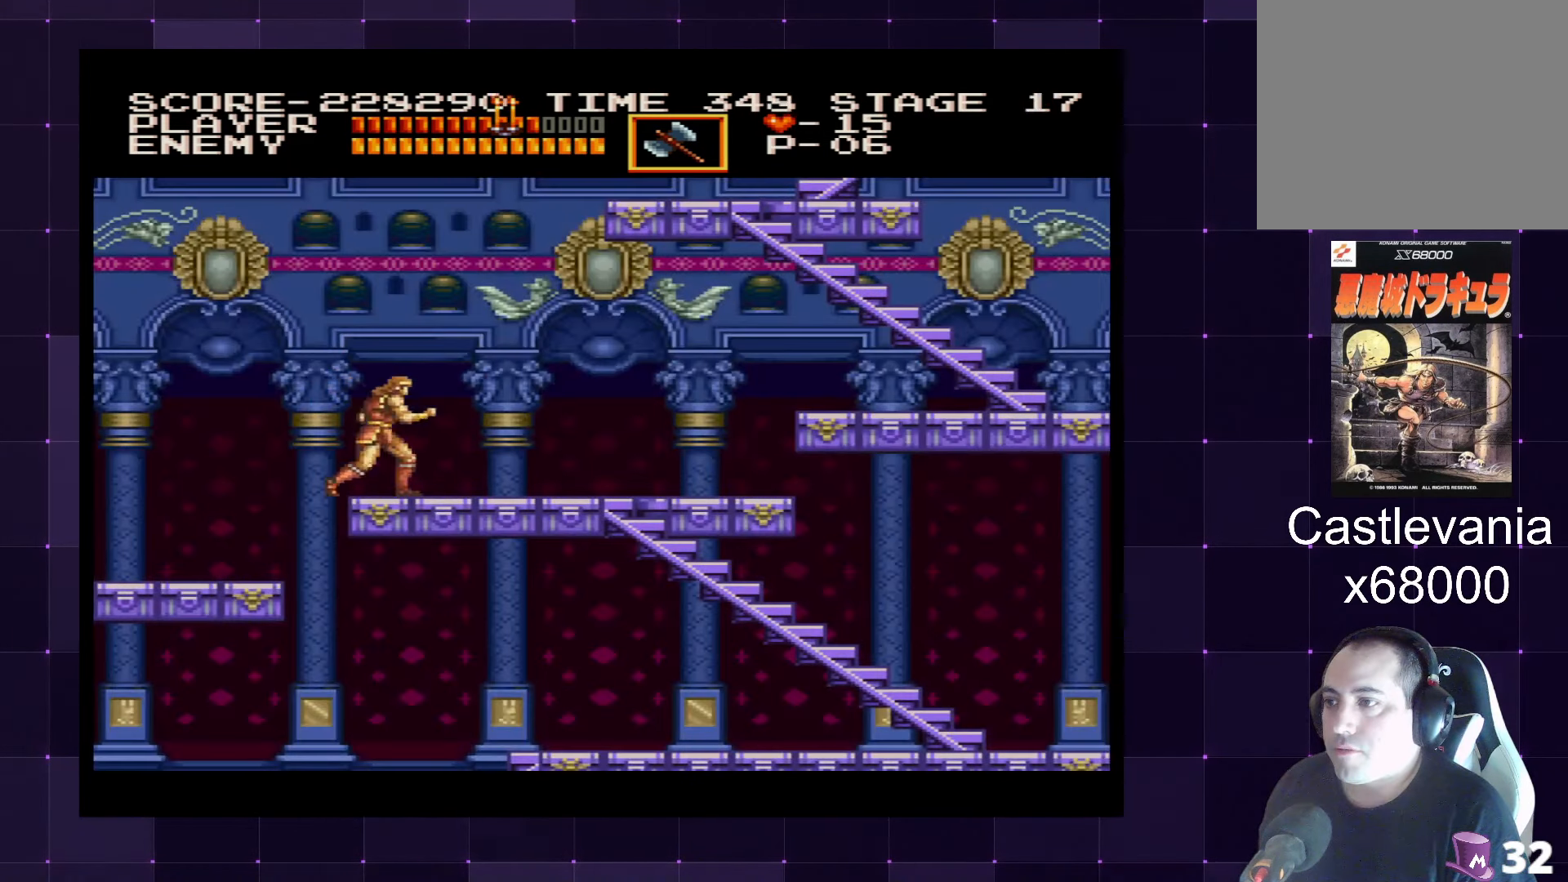
{"buttons": ["DPAD_RIGHT"], "left_stick": "center", "right_stick": "center", "events": []}
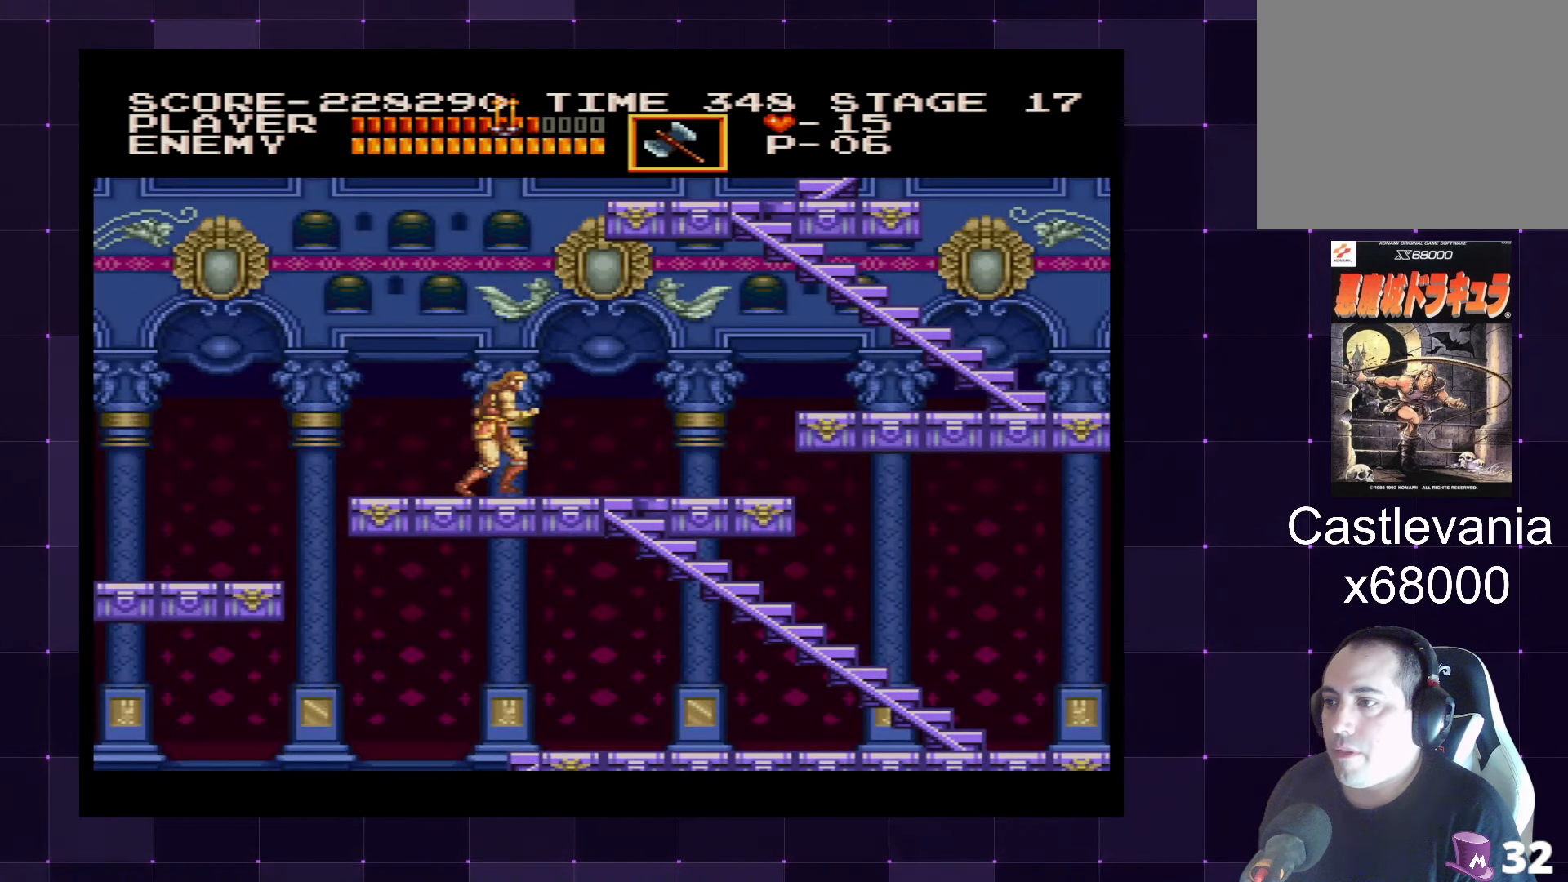
{"buttons": ["DPAD_RIGHT"], "left_stick": "center", "right_stick": "center", "events": []}
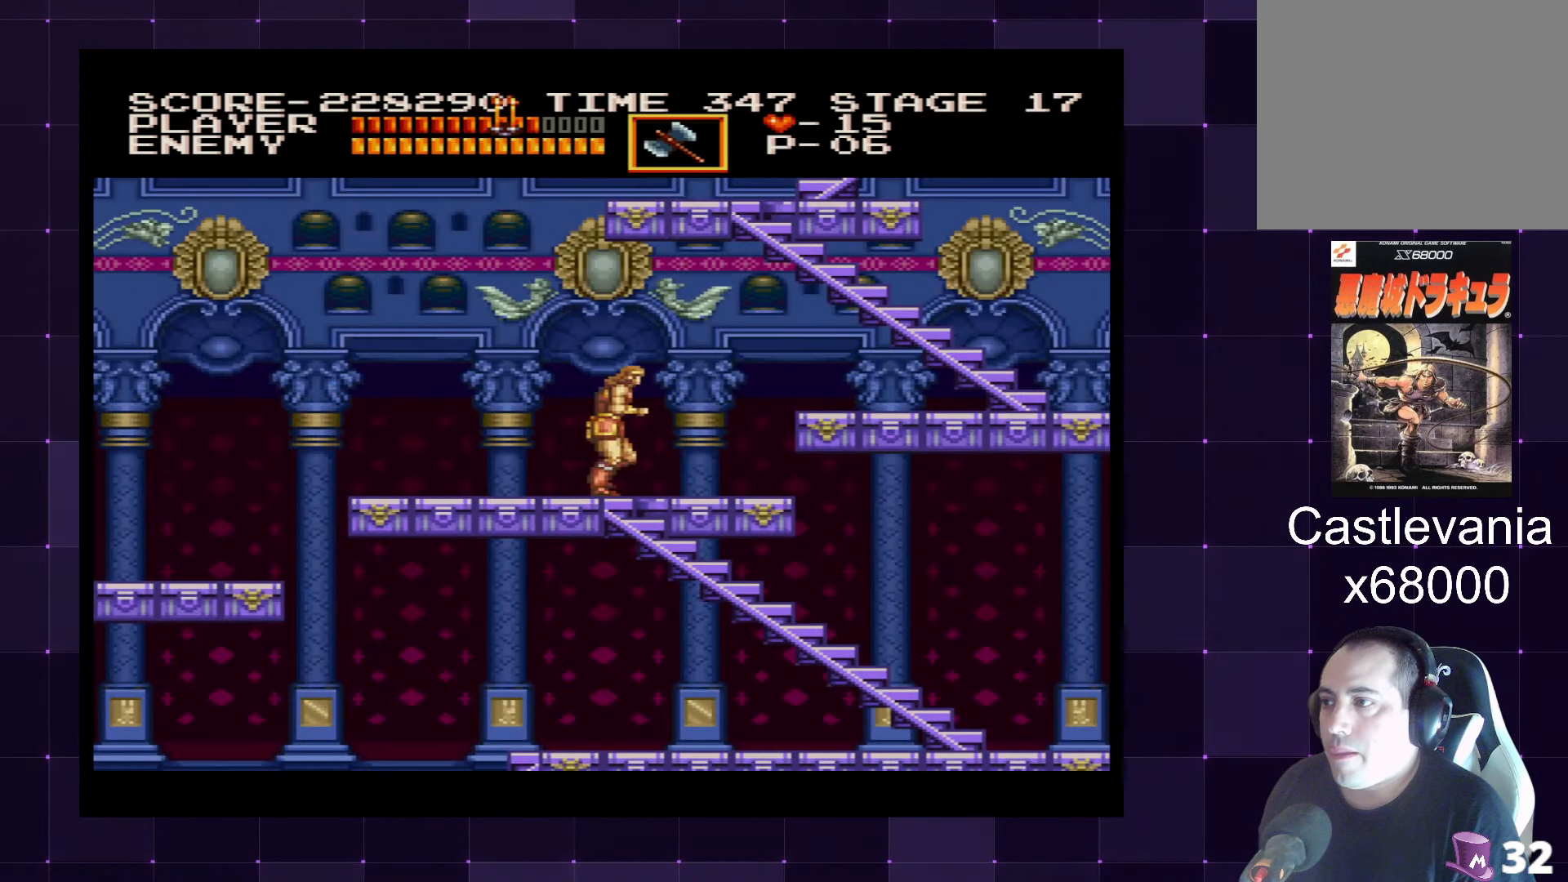
{"buttons": ["DPAD_RIGHT"], "left_stick": "center", "right_stick": "center", "events": [[366, "CROSS", "down"], [500, "CROSS", "up"]]}
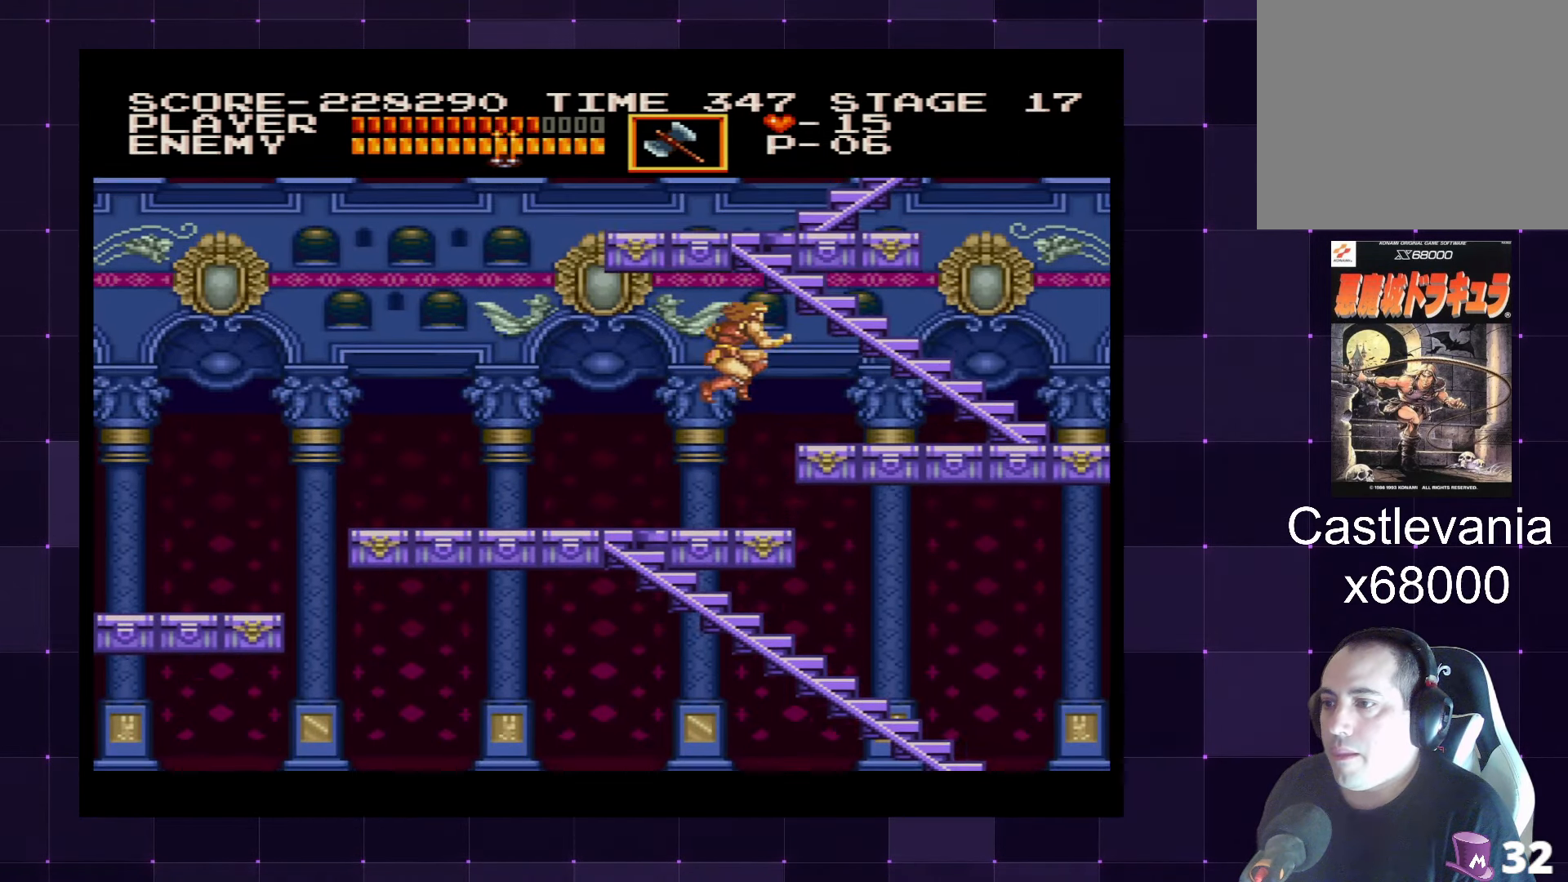
{"buttons": ["DPAD_RIGHT"], "left_stick": "center", "right_stick": "center", "events": []}
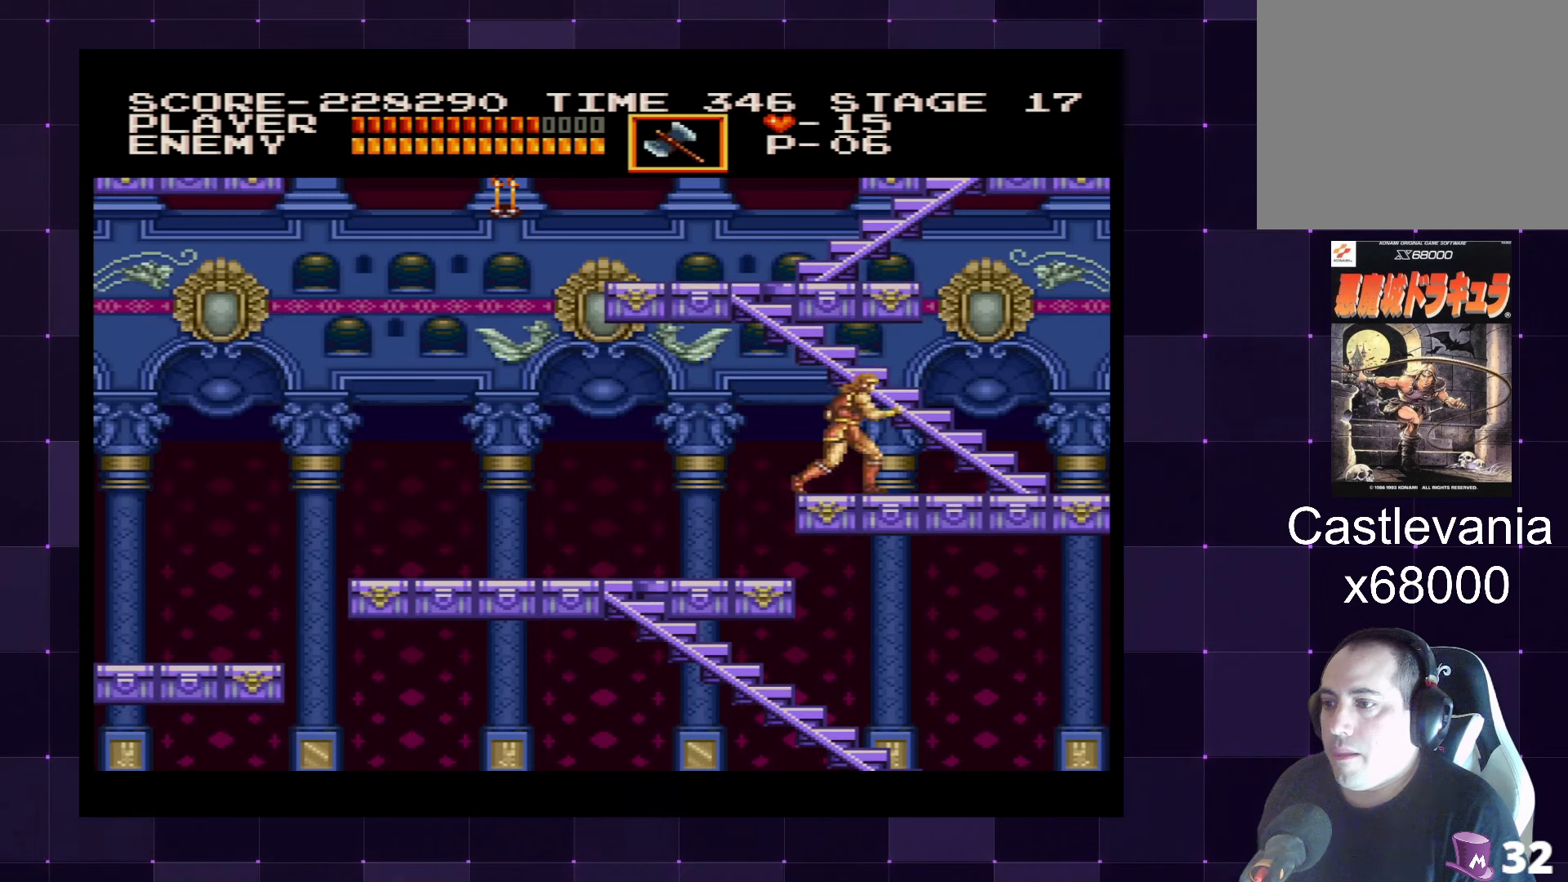
{"buttons": ["DPAD_LEFT"], "left_stick": "center", "right_stick": "center", "events": [[150, "DPAD_UP", "down"], [167, "DPAD_RIGHT", "up"], [183, "DPAD_LEFT", "down"], [217, "DPAD_UP", "up"]]}
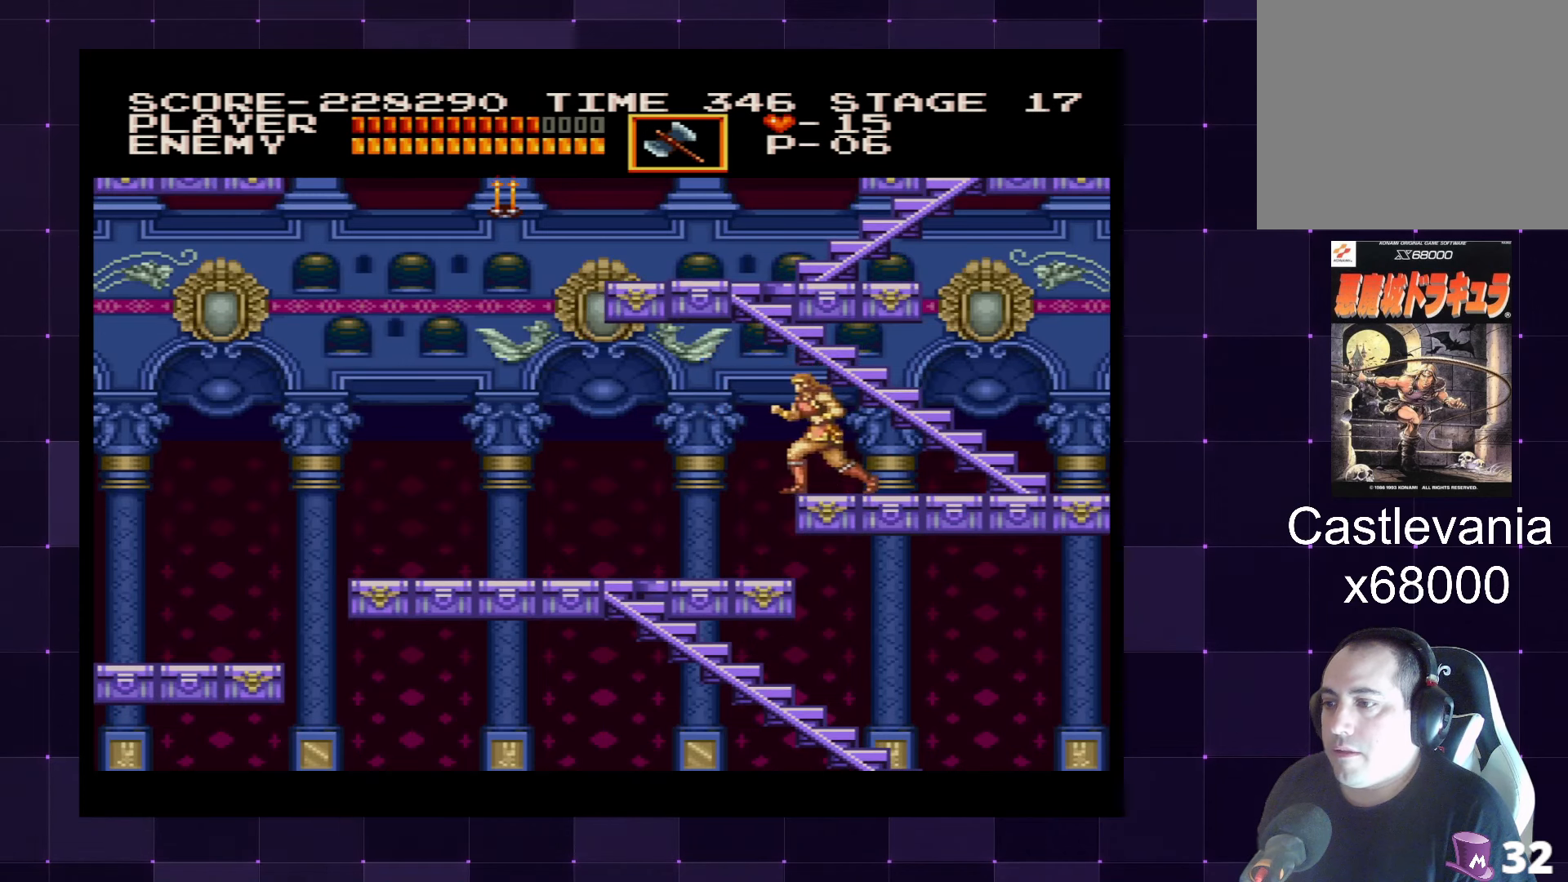
{"buttons": ["DPAD_LEFT"], "left_stick": "center", "right_stick": "center", "events": []}
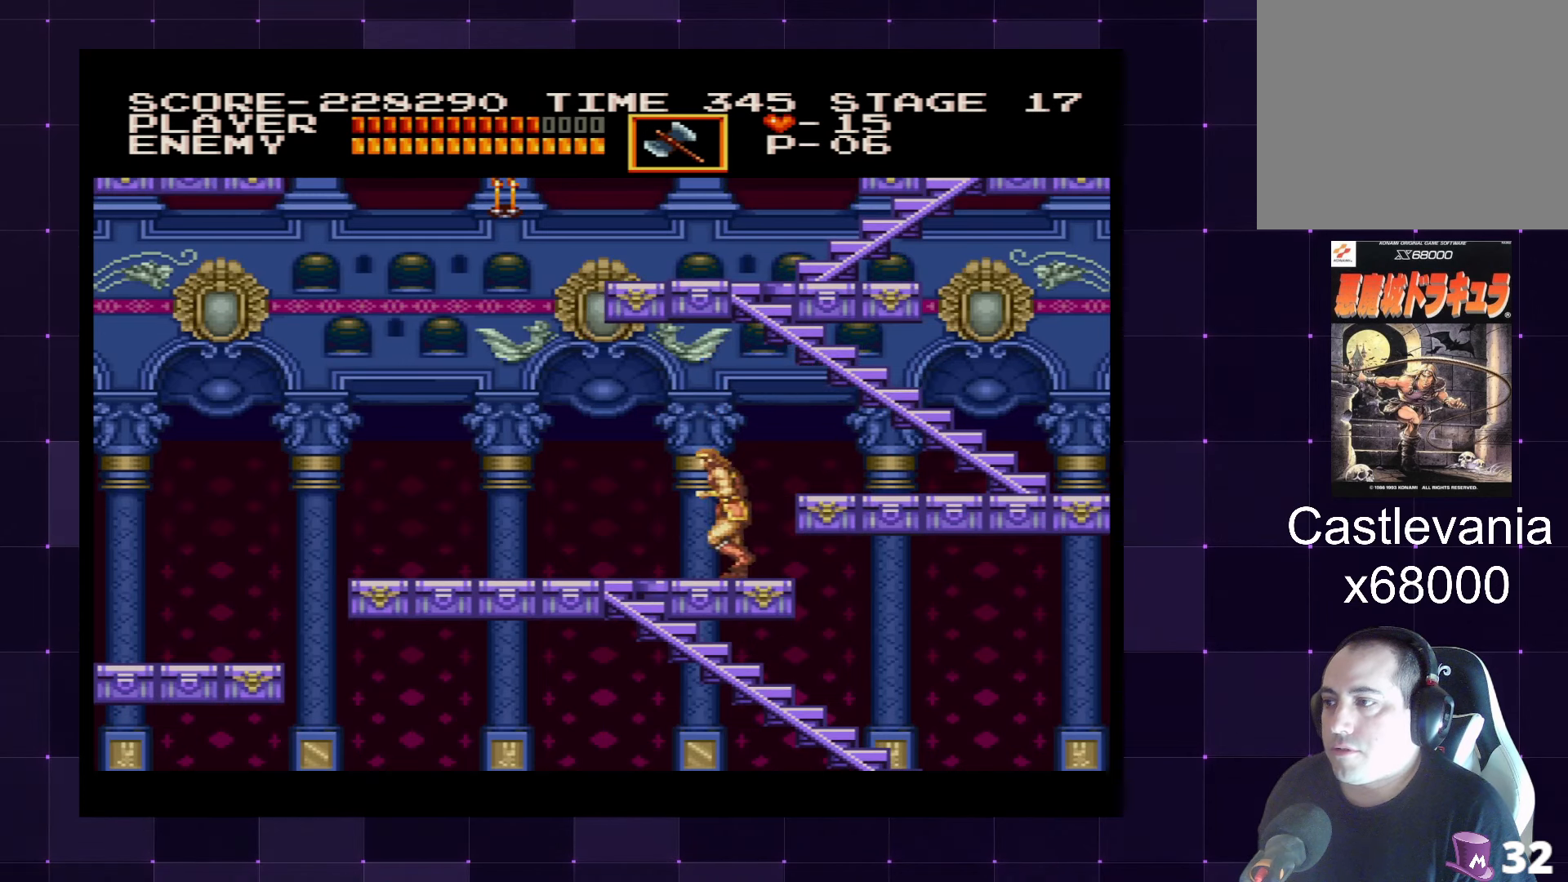
{"buttons": ["DPAD_UP"], "left_stick": "center", "right_stick": "center", "events": [[217, "DPAD_LEFT", "up"], [267, "CROSS", "down"], [283, "DPAD_UP", "down"], [317, "SQUARE", "down"], [383, "CROSS", "up"], [417, "SQUARE", "up"]]}
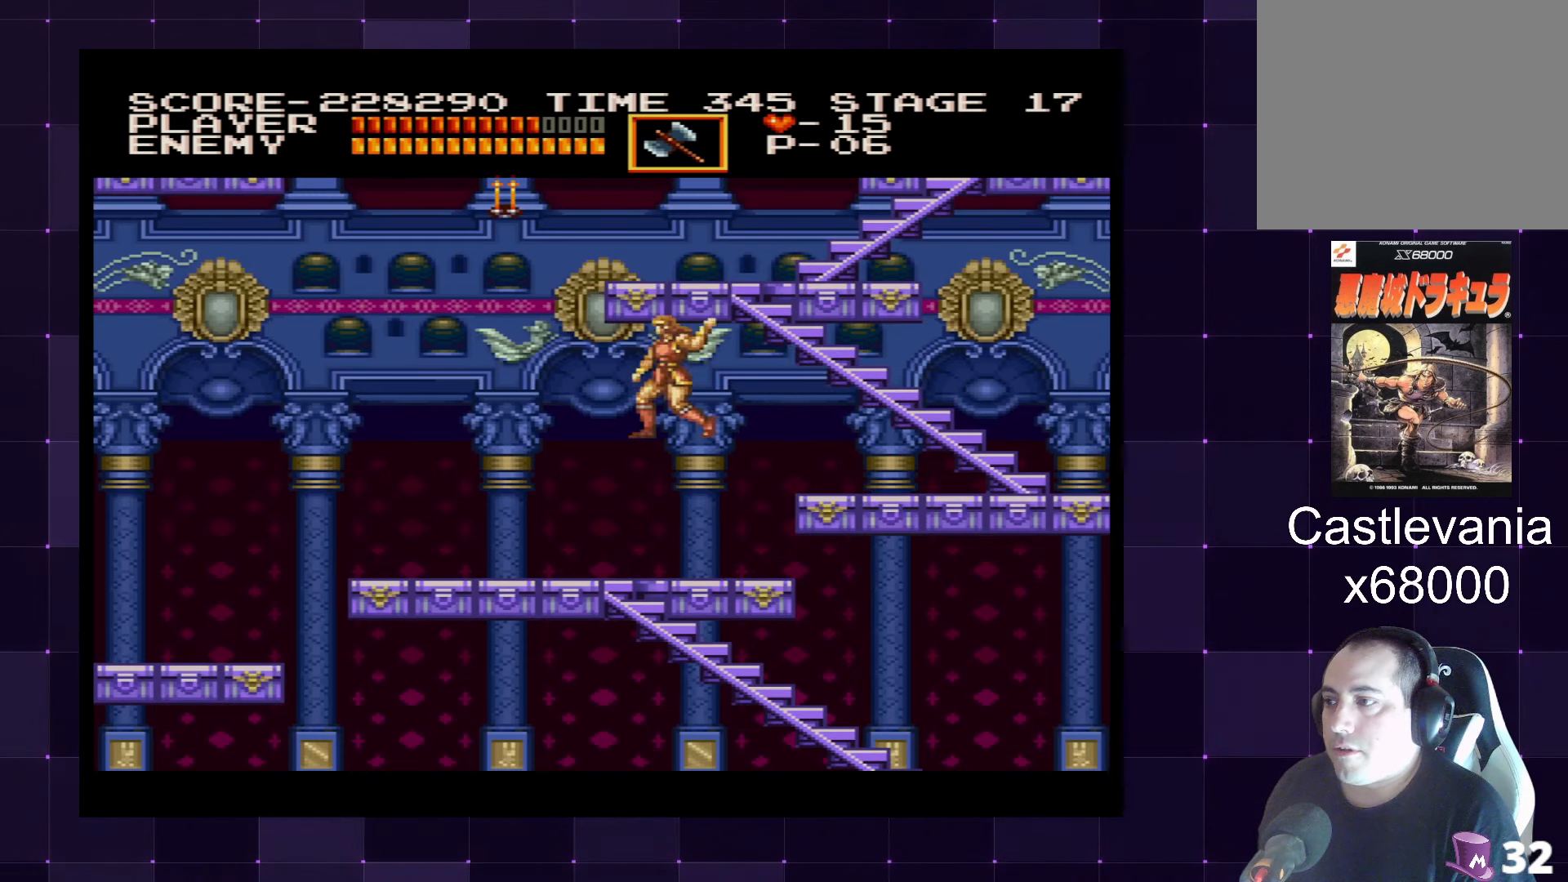
{"buttons": [], "left_stick": "center", "right_stick": "center", "events": [[33, "DPAD_UP", "up"]]}
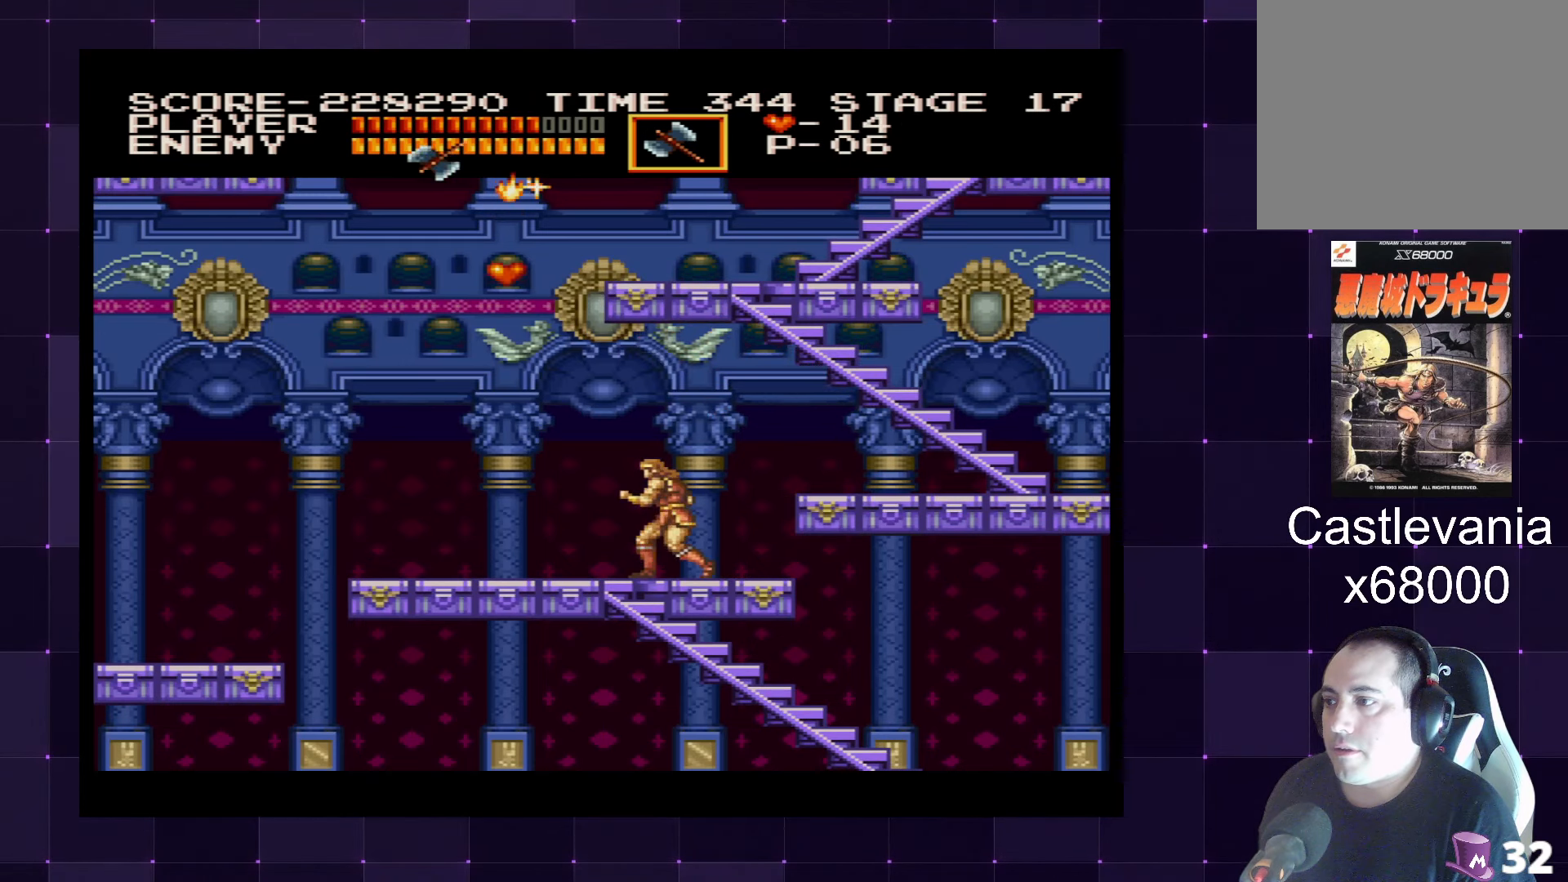
{"buttons": ["DPAD_LEFT"], "left_stick": "center", "right_stick": "center", "events": [[67, "DPAD_LEFT", "down"]]}